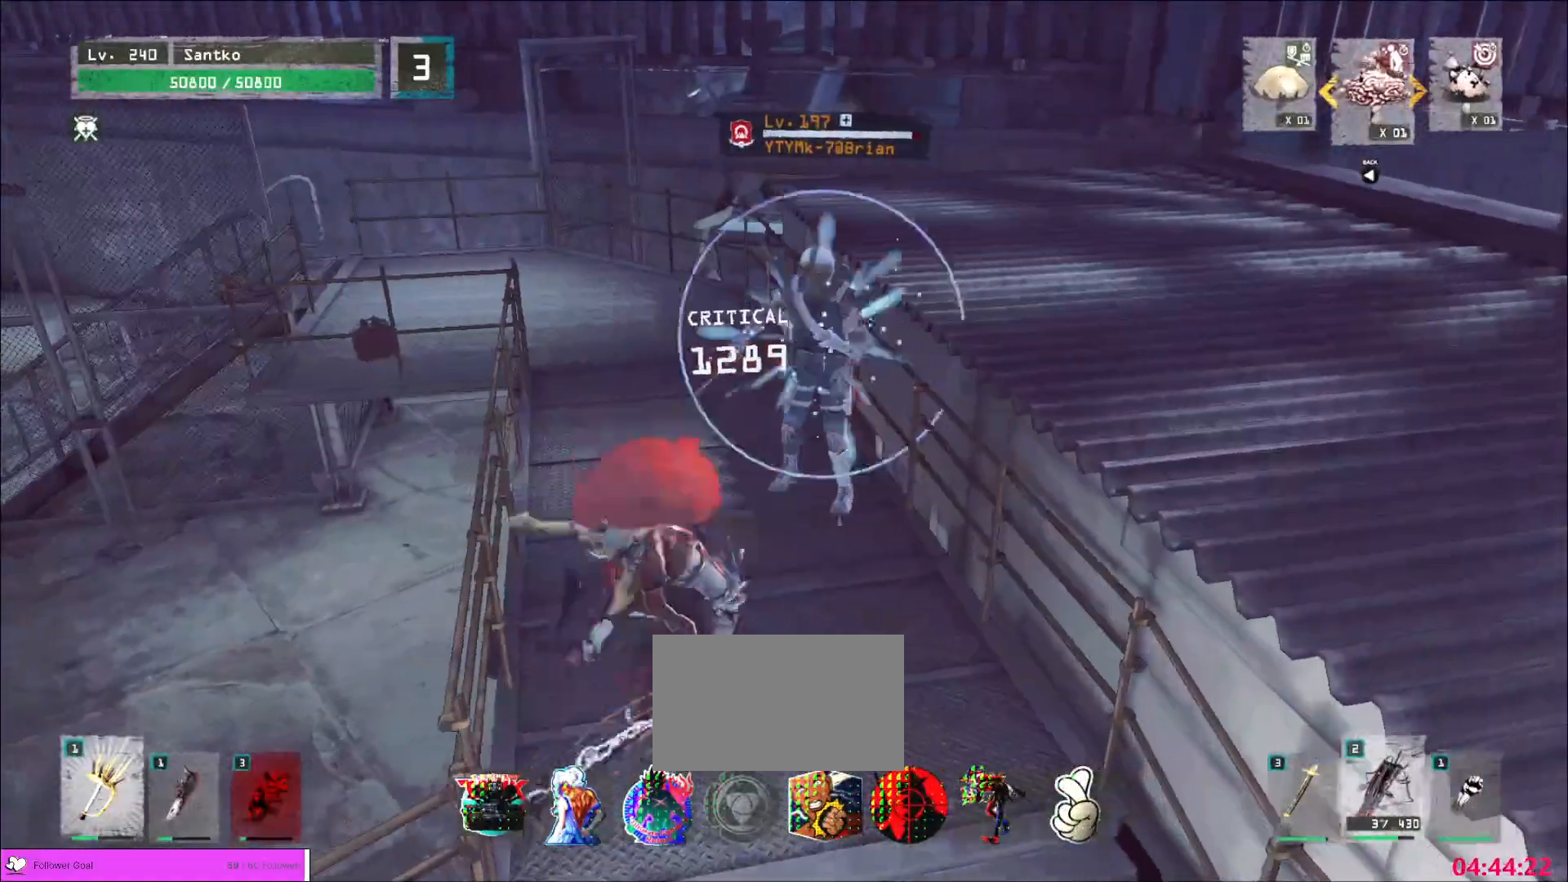
Gameplay with keyboard and mouse; each line is a JSON object with the keys and mouse buttons held at the frame after it. "events" lists presses ("down") and releases ("up") of "1", "2", "3", "4", "5", "a", "alt", "b", "c", "ctrl", "d", "e", "f", "g", "q", "r", "s", "shift", "space", "t", "tab", "v", "w", "x", "z", "mouse_left", "mouse_wheel", "mouse_right", "mouse_mb4" and "mouse_mb5" between this image and that frame as [ms after this image, input, new state], when the widget could be followed in between. "mouse_left", "mouse_wheel", "mouse_right", "mouse_mb4", "mouse_mb5" = the "left", "wheel", "right", "mb4", "mb5" buttons of the "mouse" list. No other keys are recorded. "wheel" means that the mouse wheel is clicked or scrolled. Not read: mouse_move.
{"keys": ["d", "w"], "mouse": [], "events": [[160, "w", "down"], [200, "mouse_wheel", "down"], [320, "mouse_wheel", "up"]]}
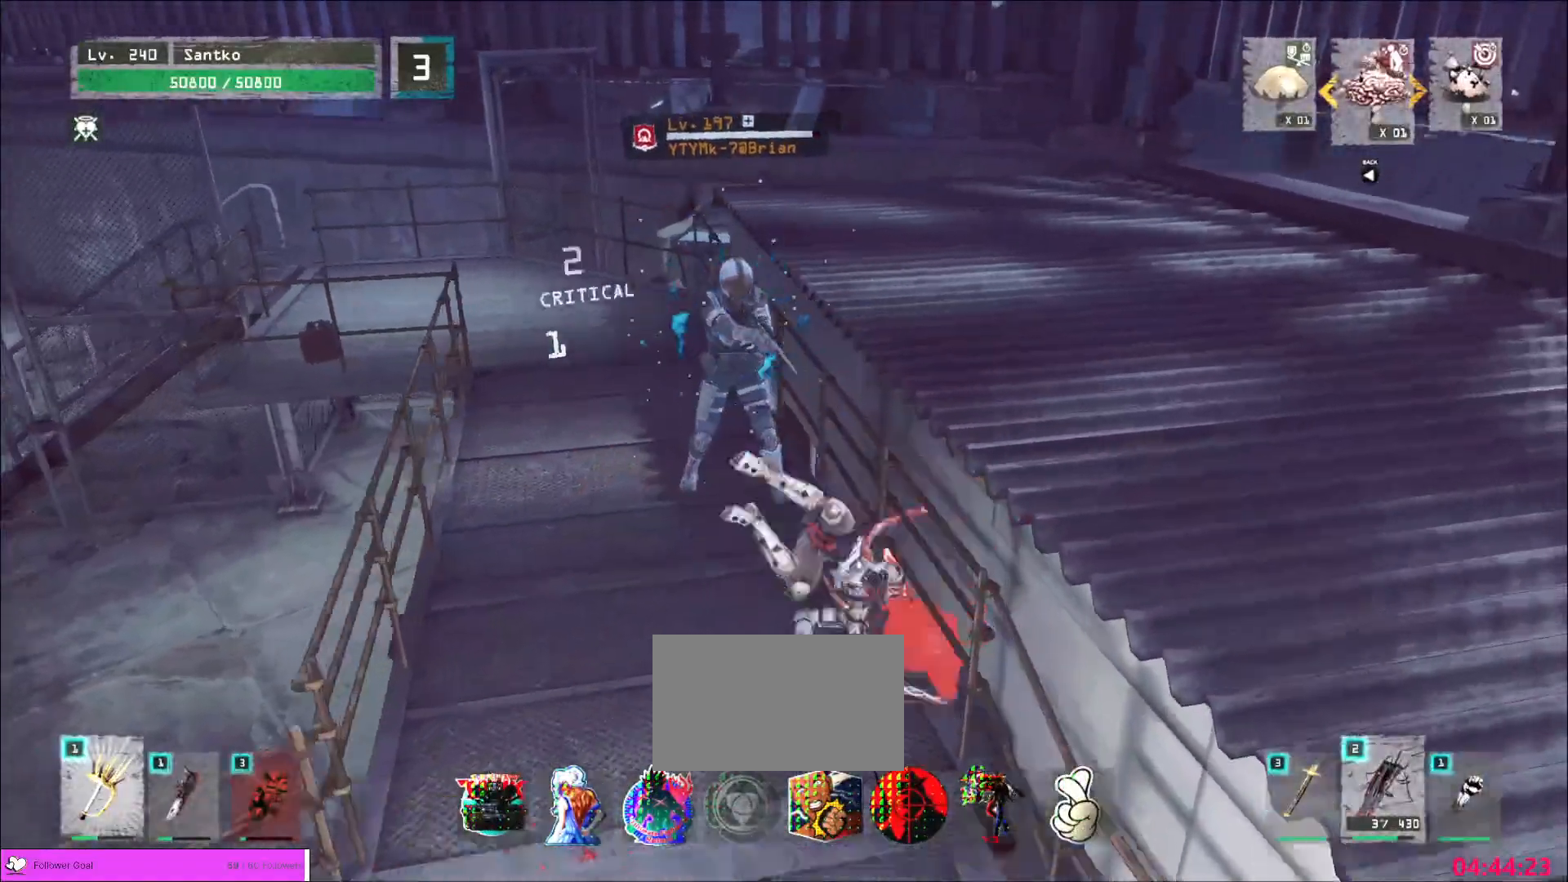
{"keys": ["d", "shift", "w"], "mouse": []}
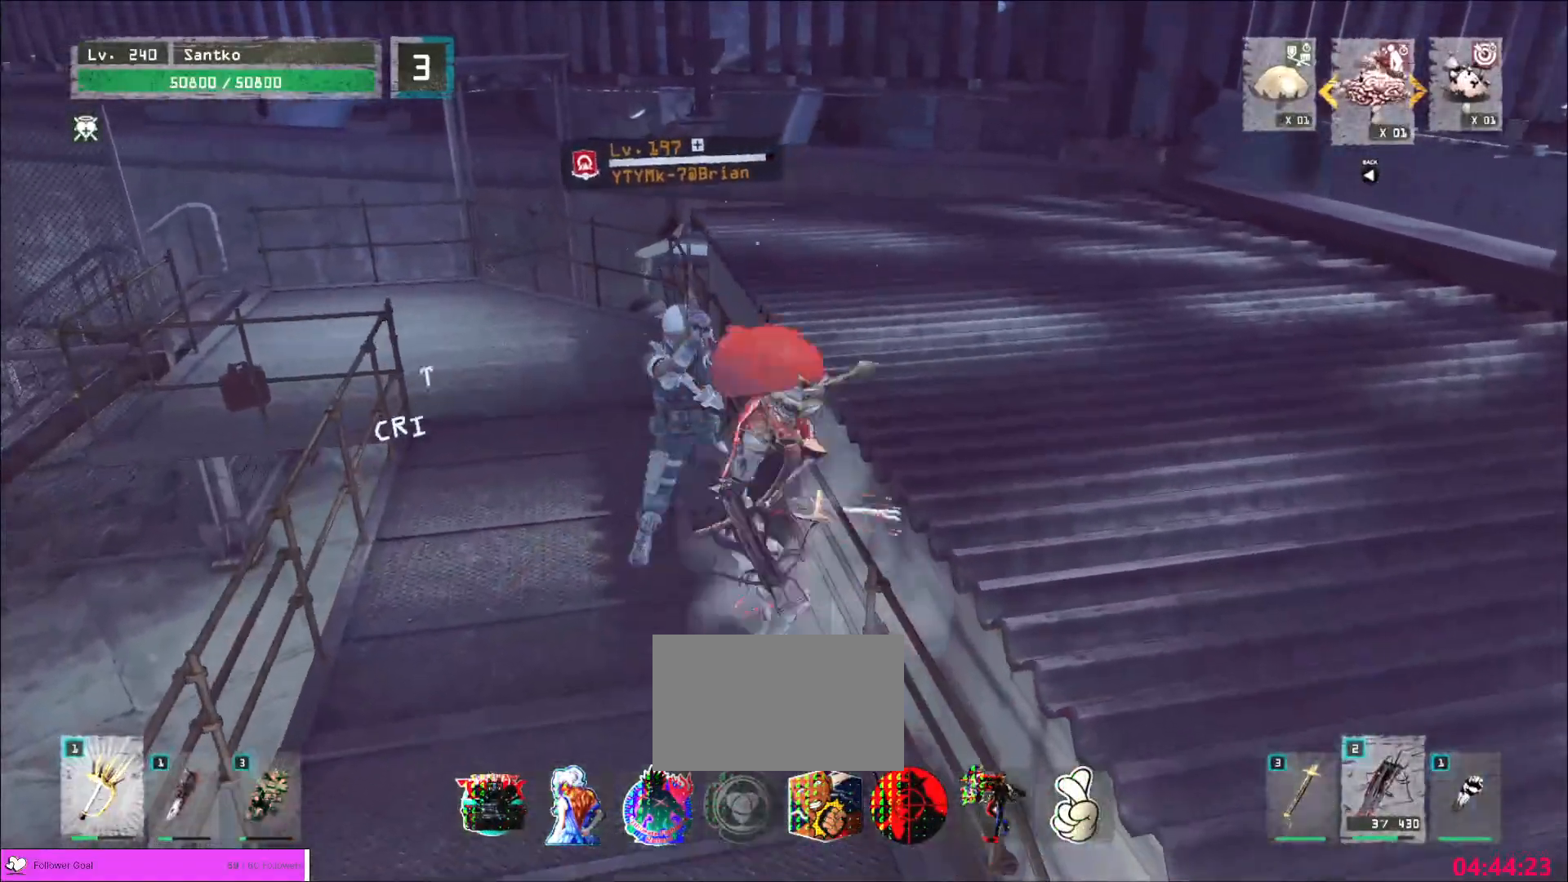
{"keys": ["q"], "mouse": [], "events": [[40, "d", "up"], [120, "mouse_left", "down"], [200, "mouse_left", "up"], [360, "mouse_left", "down"], [360, "shift", "up"], [440, "q", "down"], [480, "mouse_left", "up"], [480, "w", "up"]]}
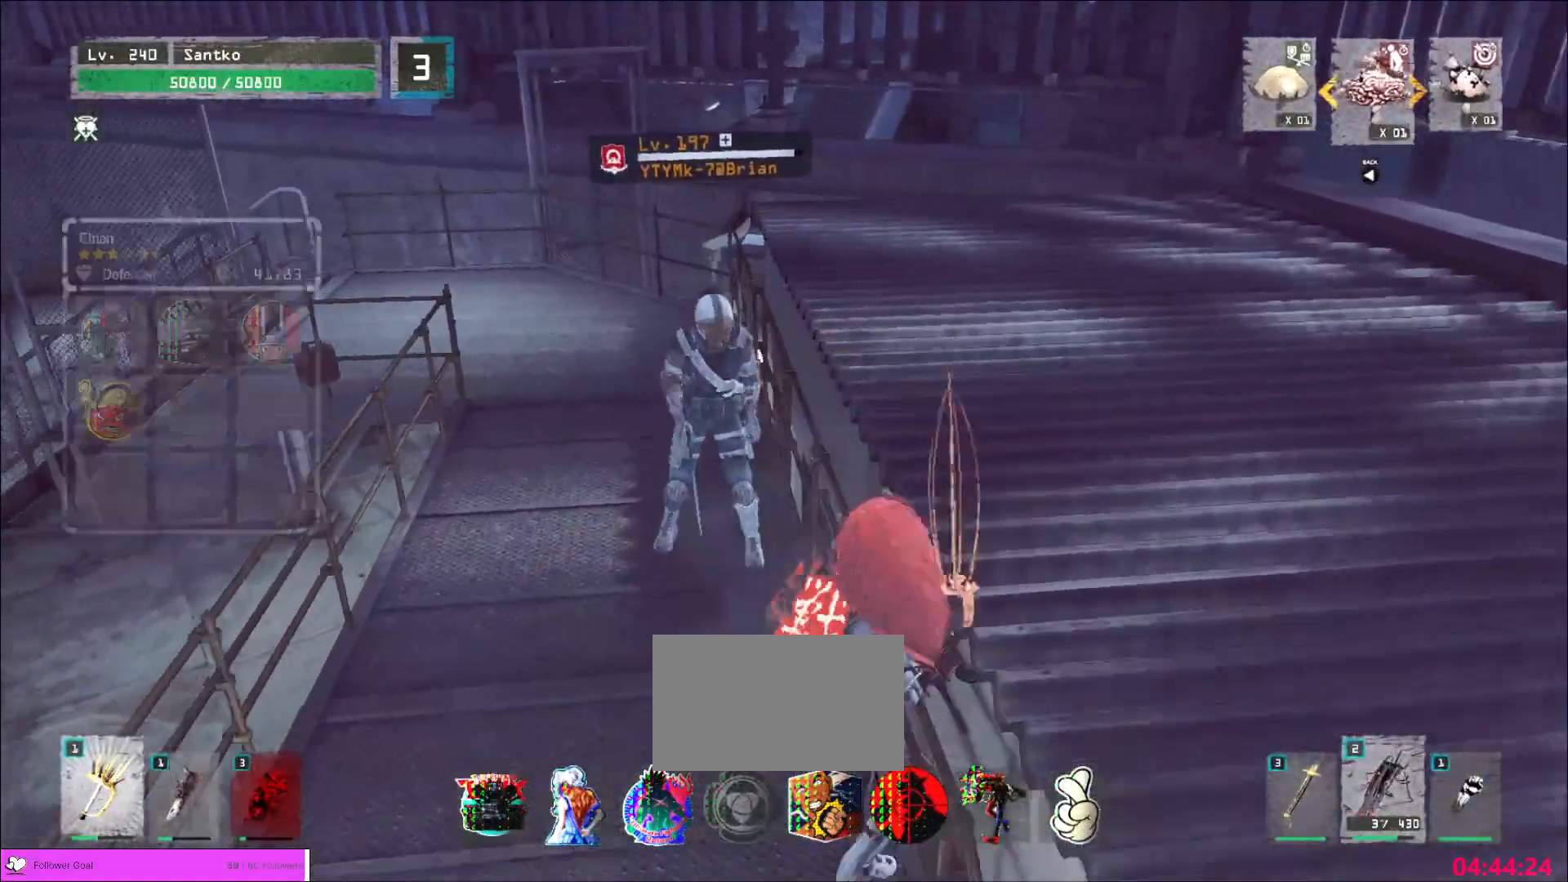
{"keys": [], "mouse": ["wheel"], "events": [[40, "q", "up"], [200, "q", "down"], [280, "q", "up"], [320, "mouse_wheel", "down"]]}
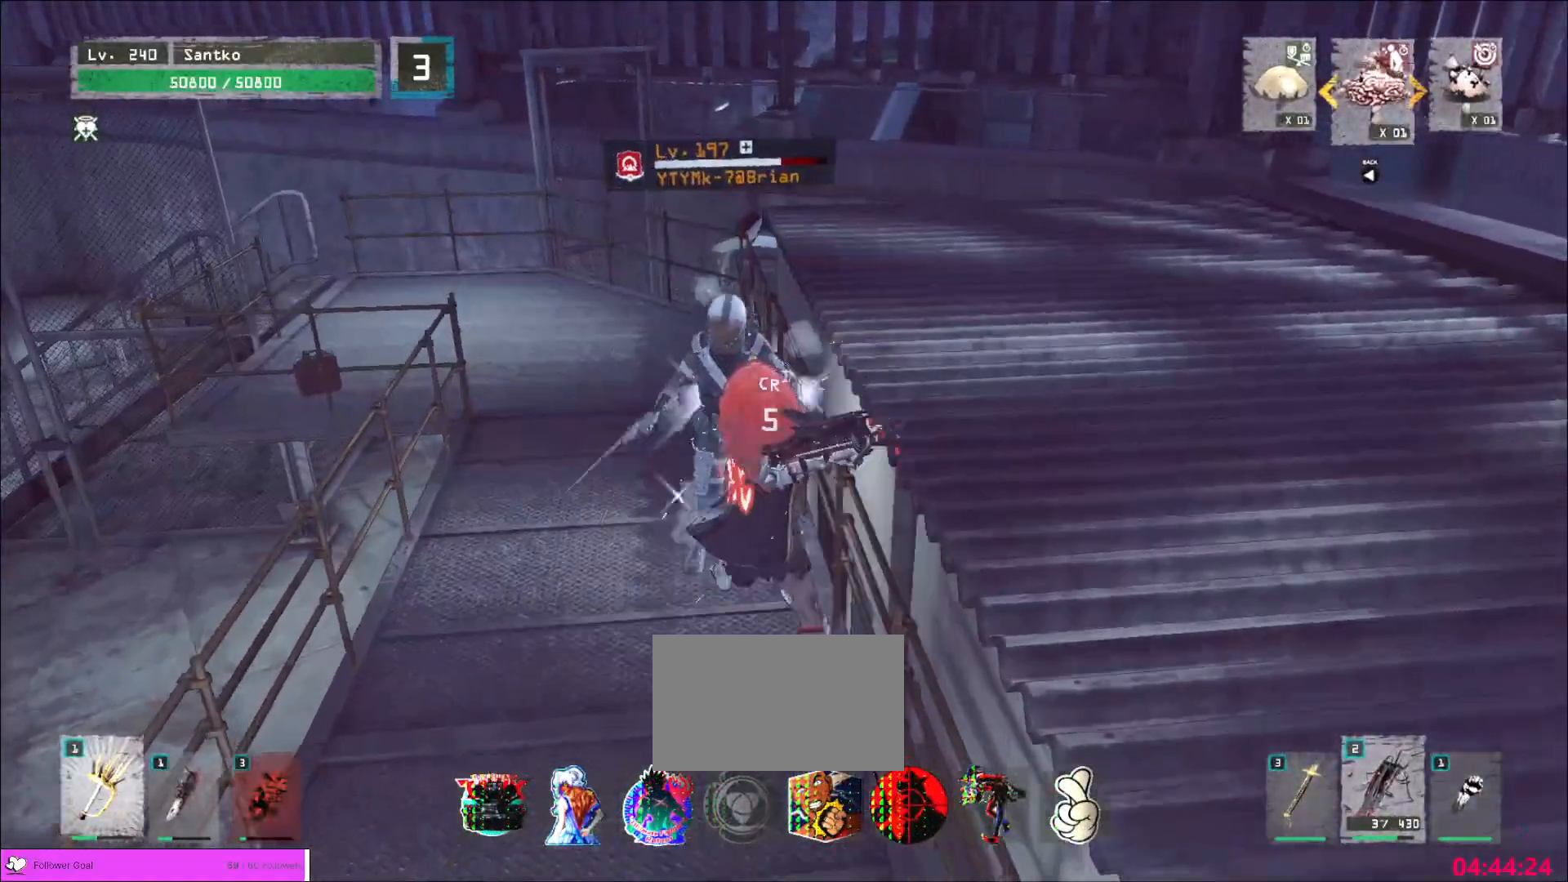
{"keys": ["w"], "mouse": [], "events": [[400, "mouse_wheel", "up"], [440, "w", "down"]]}
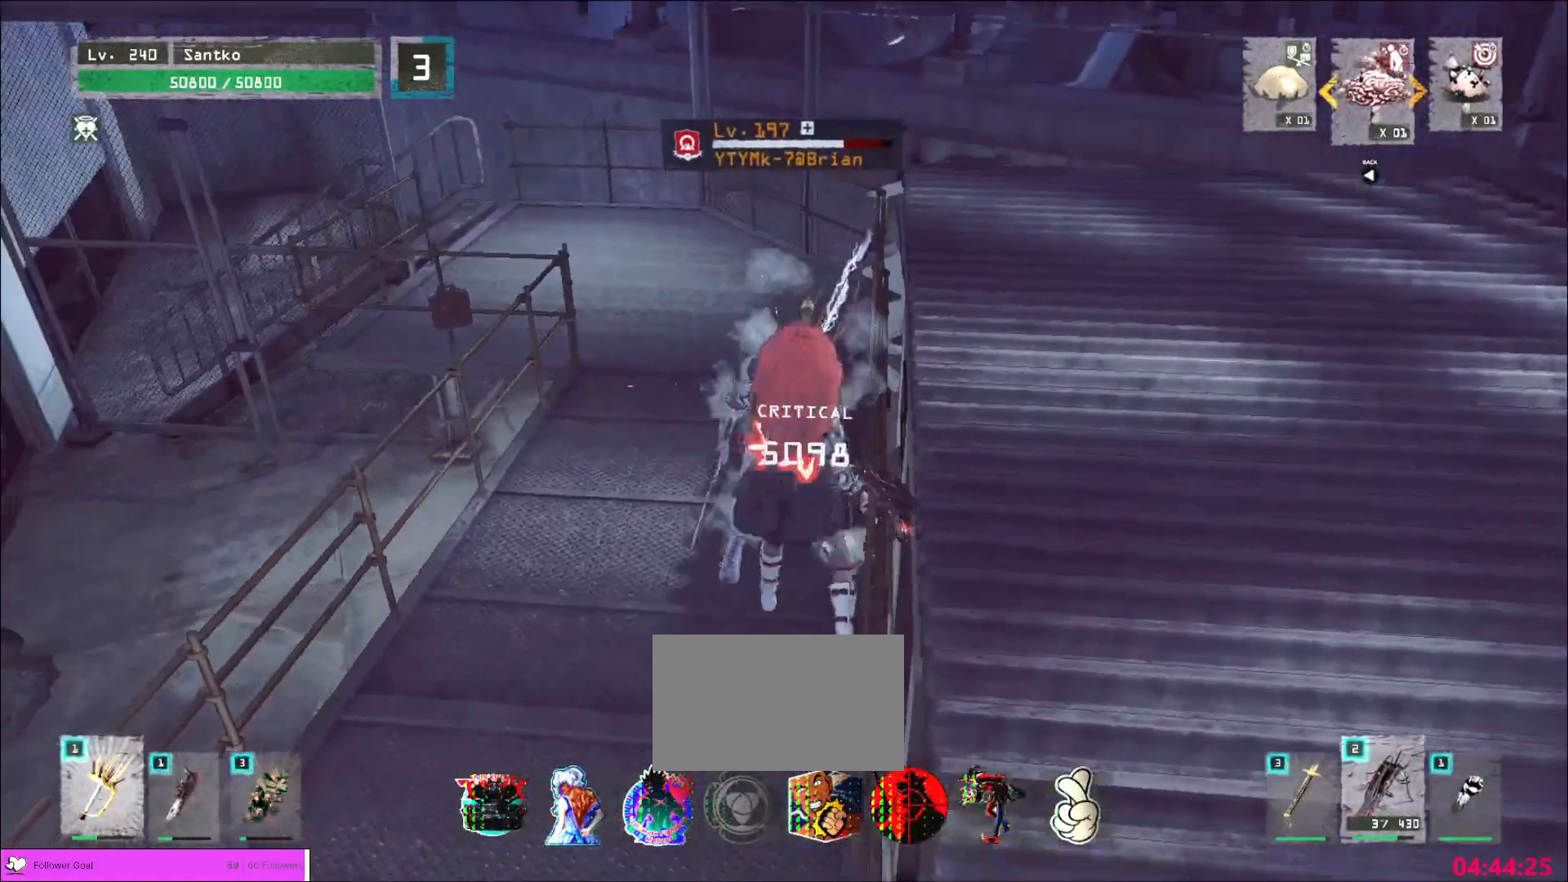
{"keys": ["w"], "mouse": [], "events": [[40, "ctrl", "down"], [120, "ctrl", "up"], [160, "mouse_left", "down"], [280, "mouse_left", "up"]]}
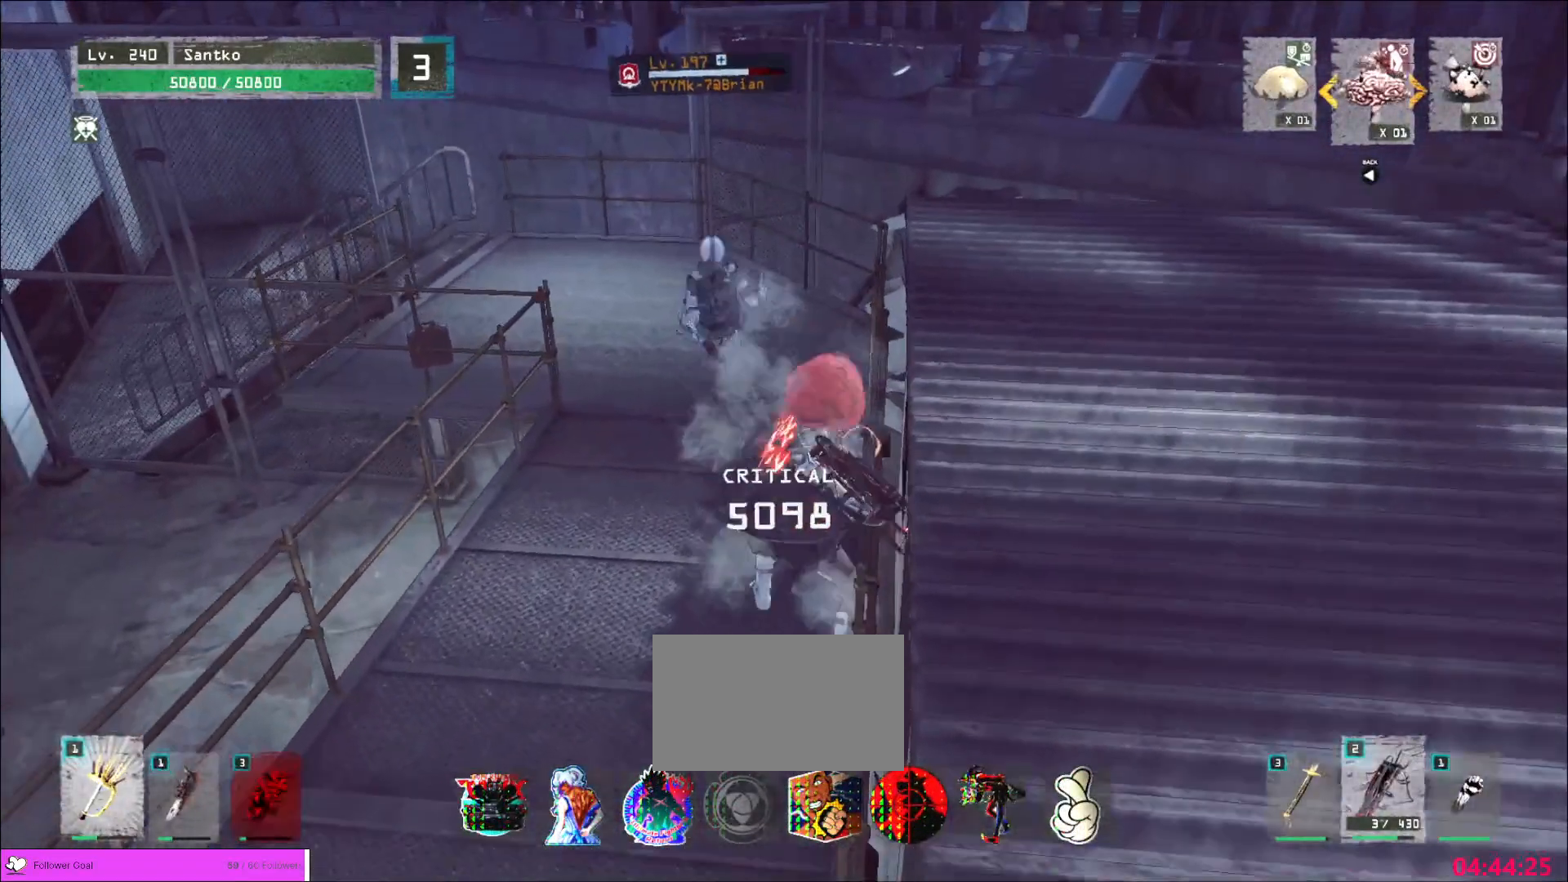
{"keys": ["w"], "mouse": [], "events": []}
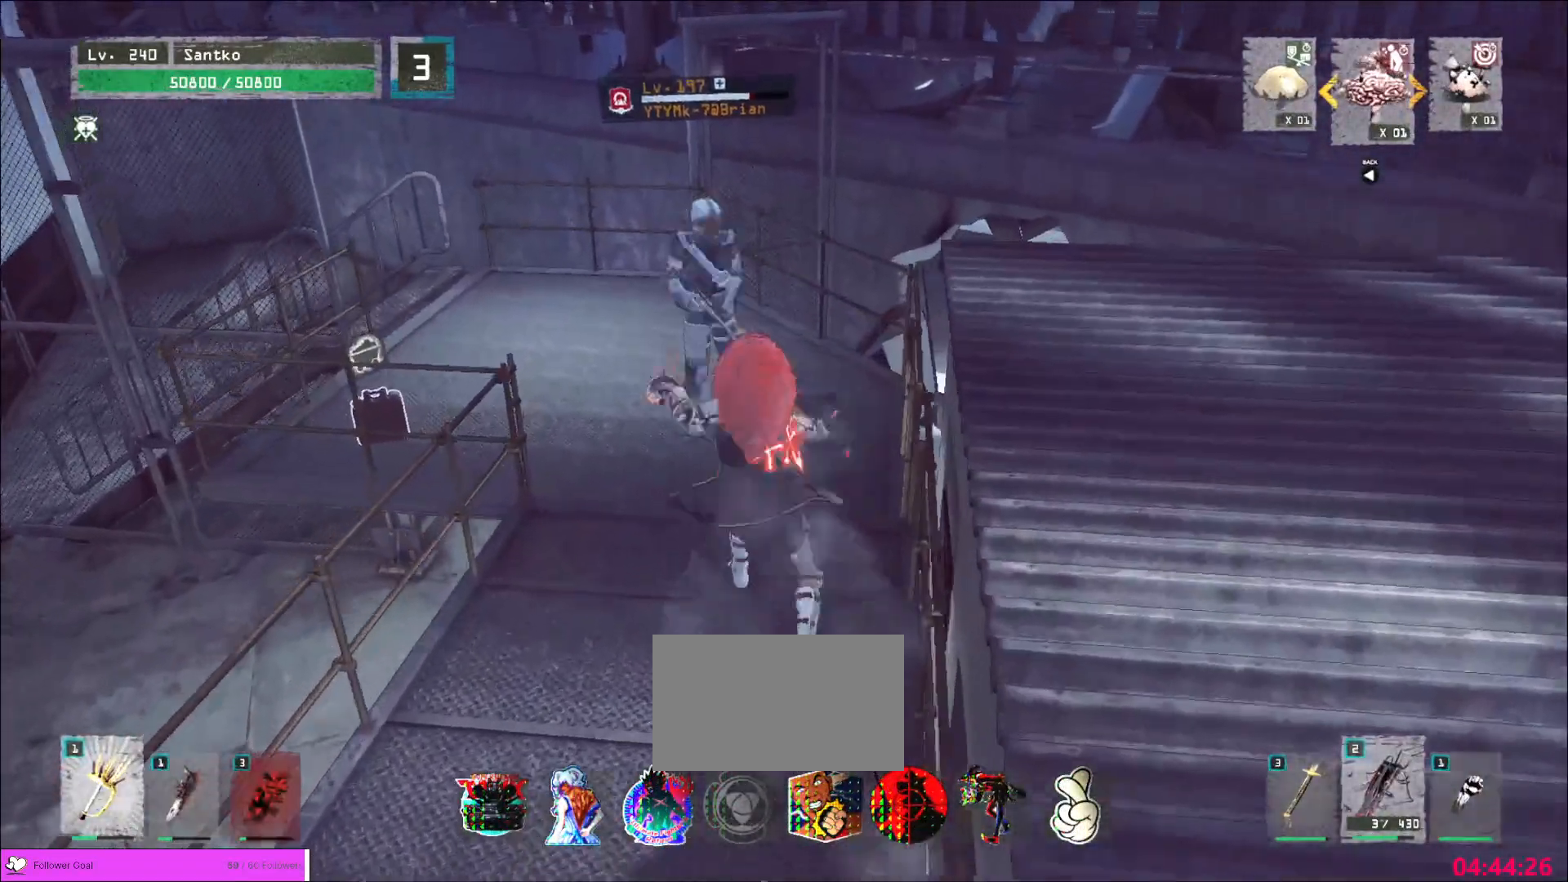
{"keys": ["shift", "w"], "mouse": [], "events": [[520, "shift", "down"]]}
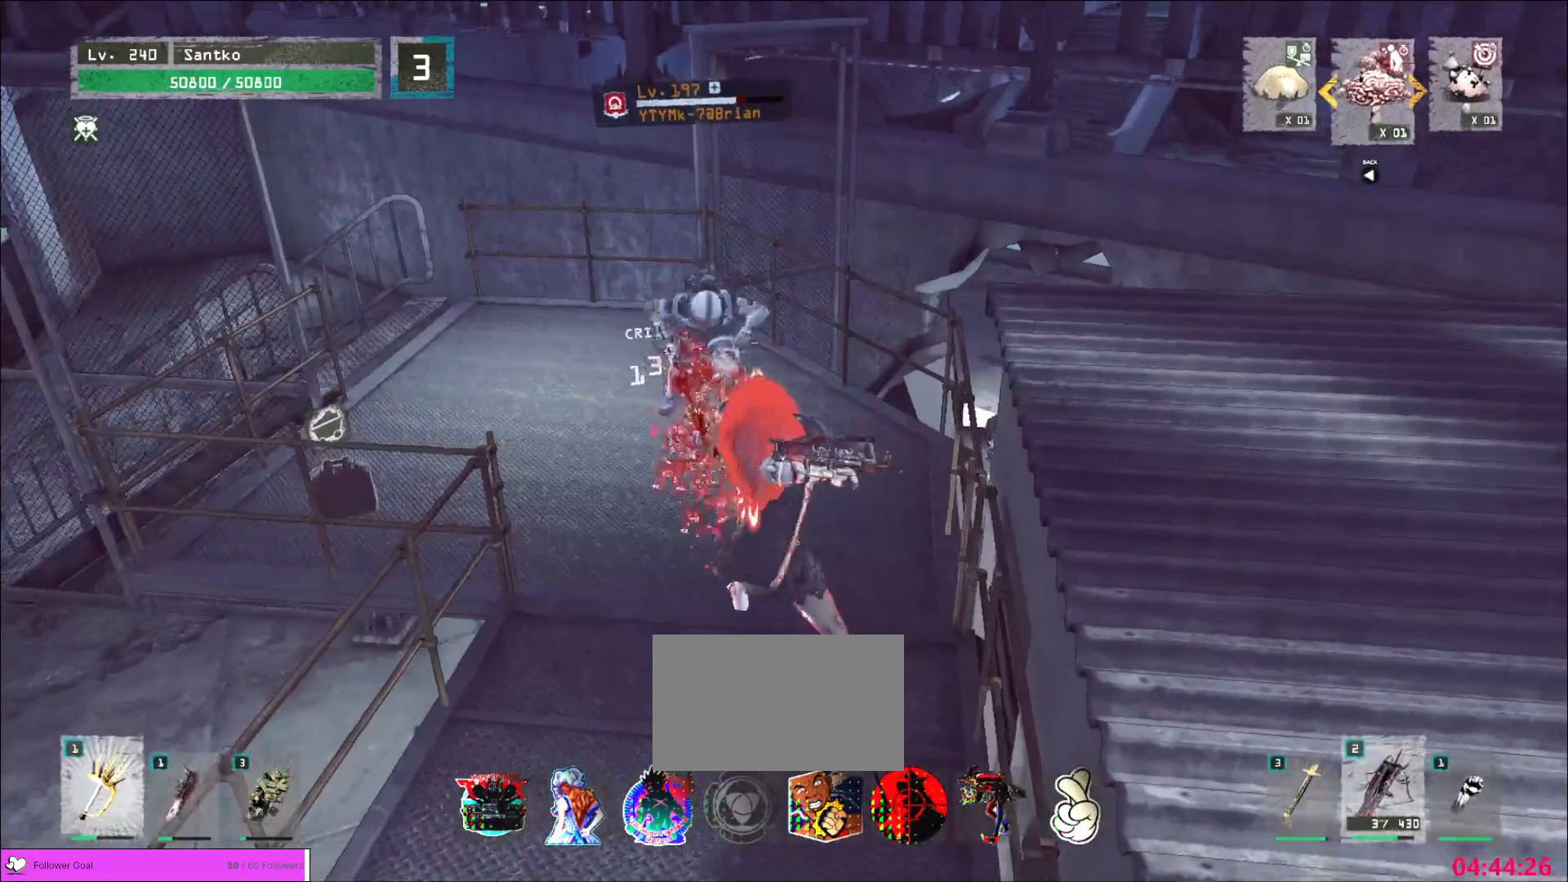
{"keys": ["w"], "mouse": [], "events": [[40, "mouse_left", "down"], [120, "mouse_left", "up"], [400, "shift", "up"]]}
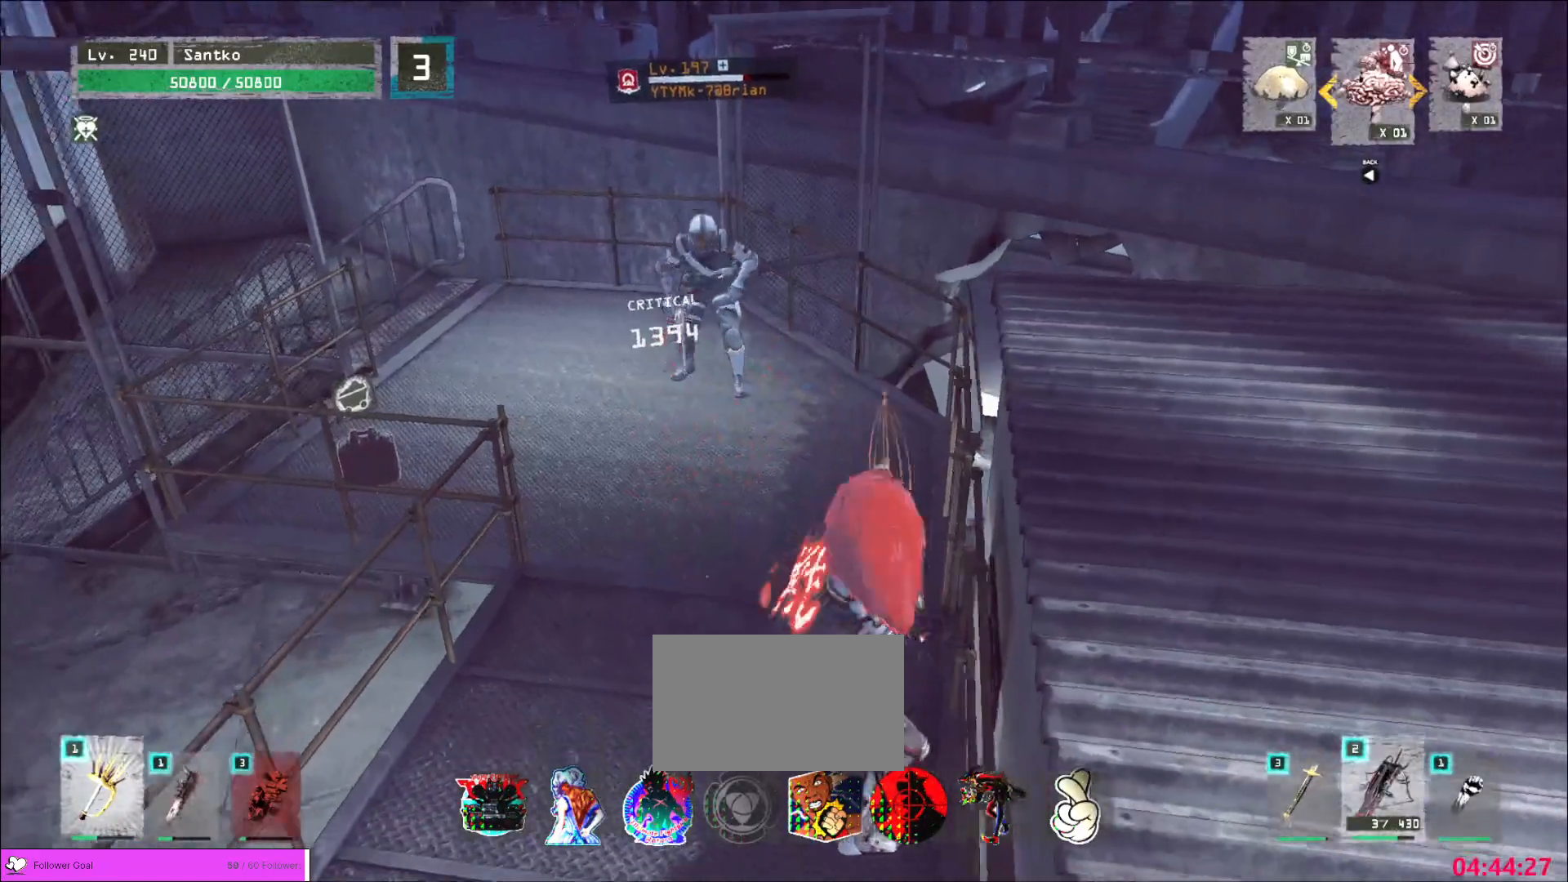
{"keys": [], "mouse": ["wheel"], "events": [[40, "w", "up"], [240, "q", "down"], [320, "q", "up"], [360, "mouse_wheel", "down"]]}
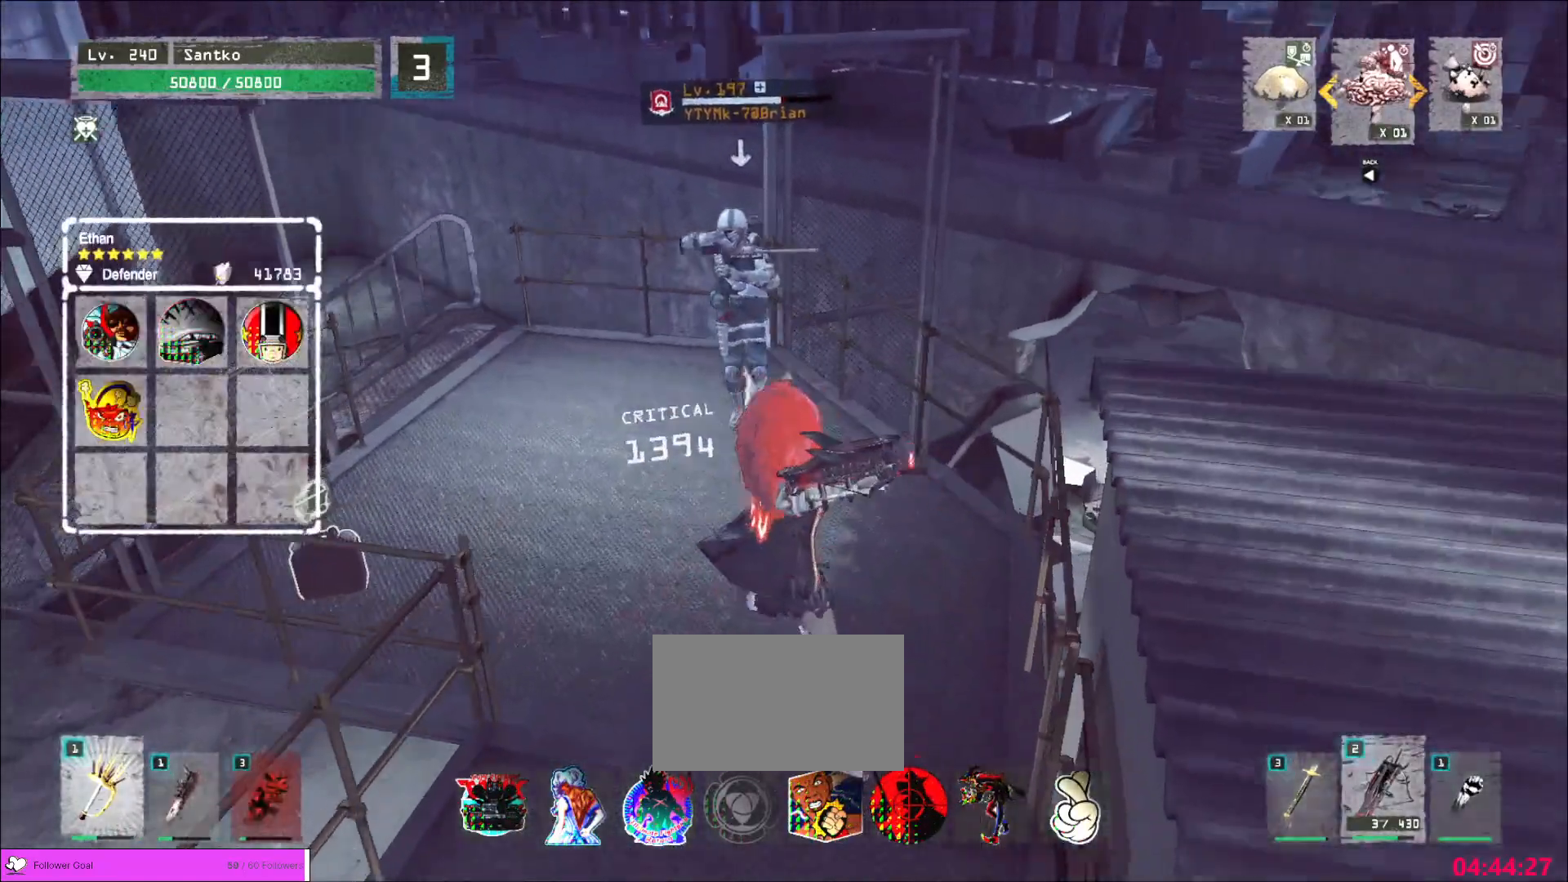
{"keys": ["s"], "mouse": [], "events": [[320, "q", "down"], [360, "mouse_wheel", "up"], [440, "q", "up"], [480, "s", "down"]]}
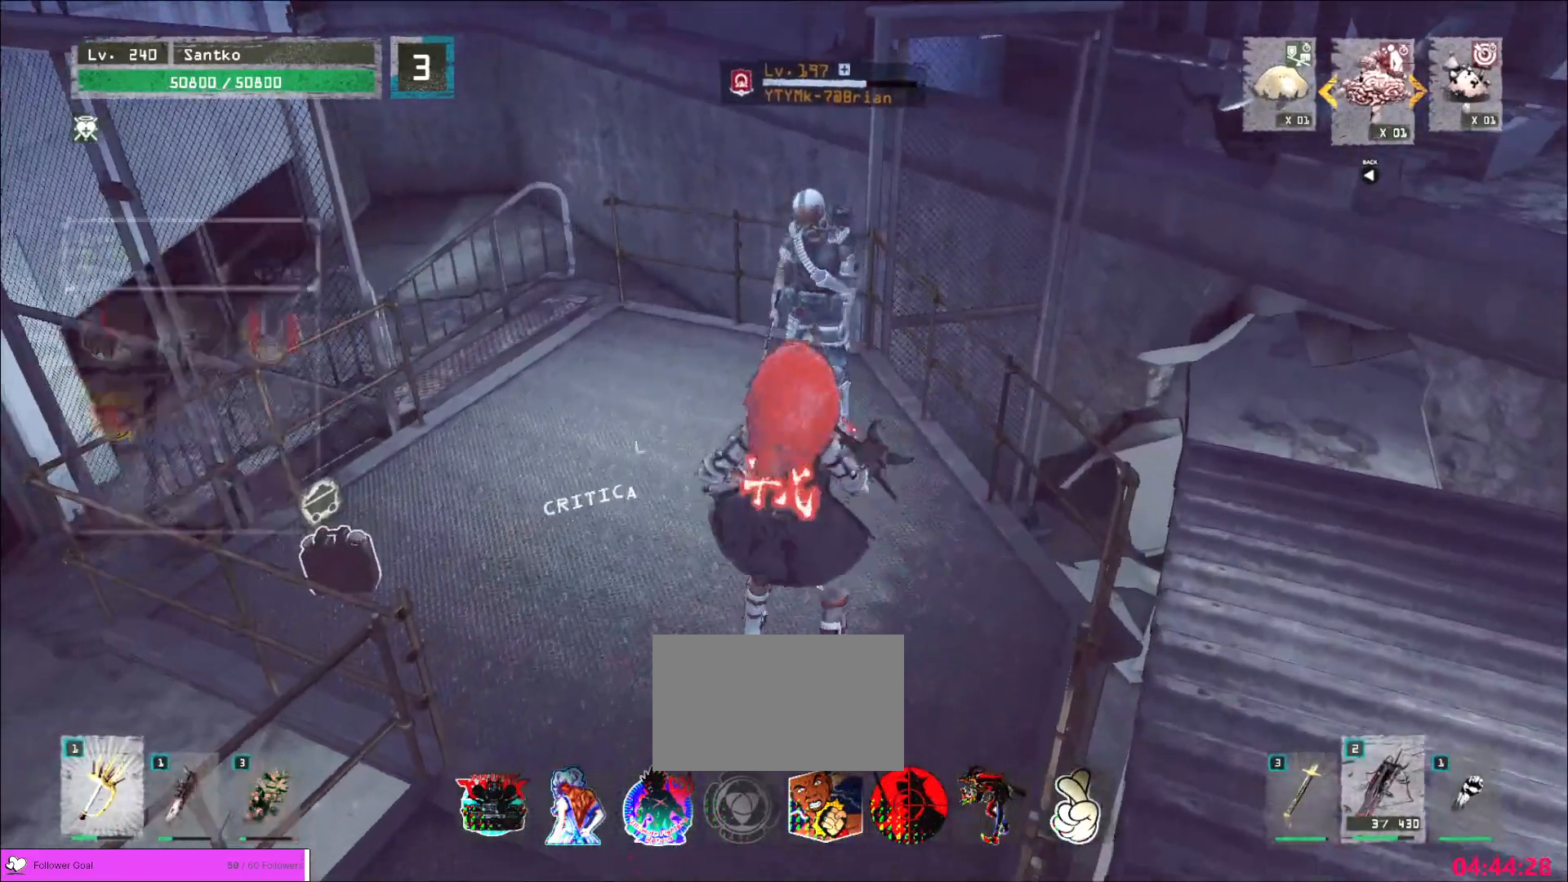
{"keys": ["w"], "mouse": [], "events": [[280, "mouse_wheel", "down"], [320, "s", "up"], [360, "mouse_wheel", "up"], [360, "w", "down"]]}
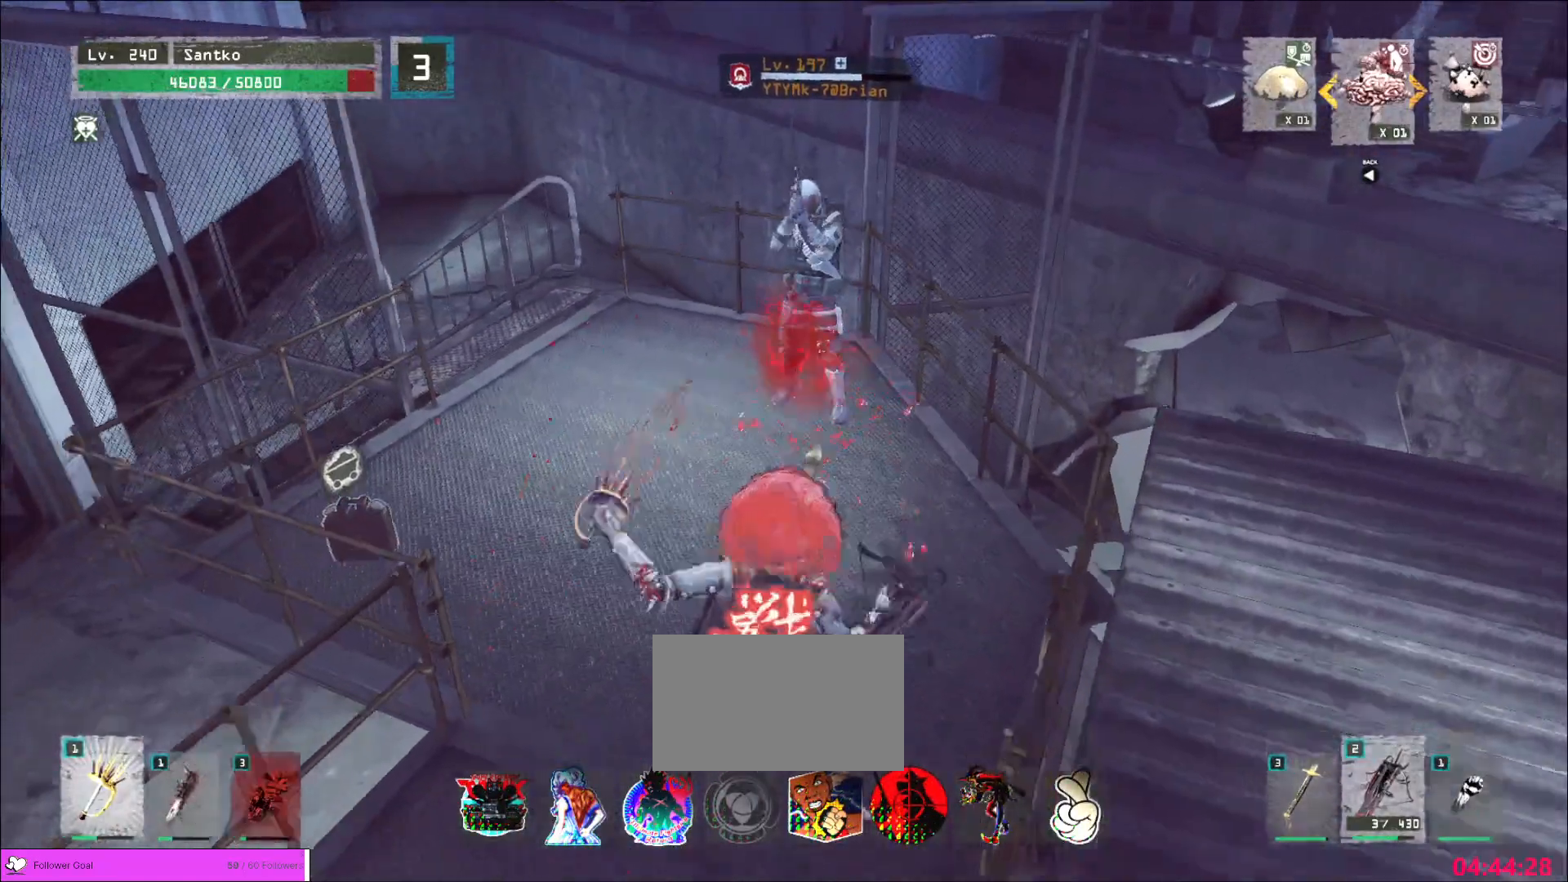
{"keys": ["w"], "mouse": [], "events": [[120, "w", "up"], [440, "w", "down"]]}
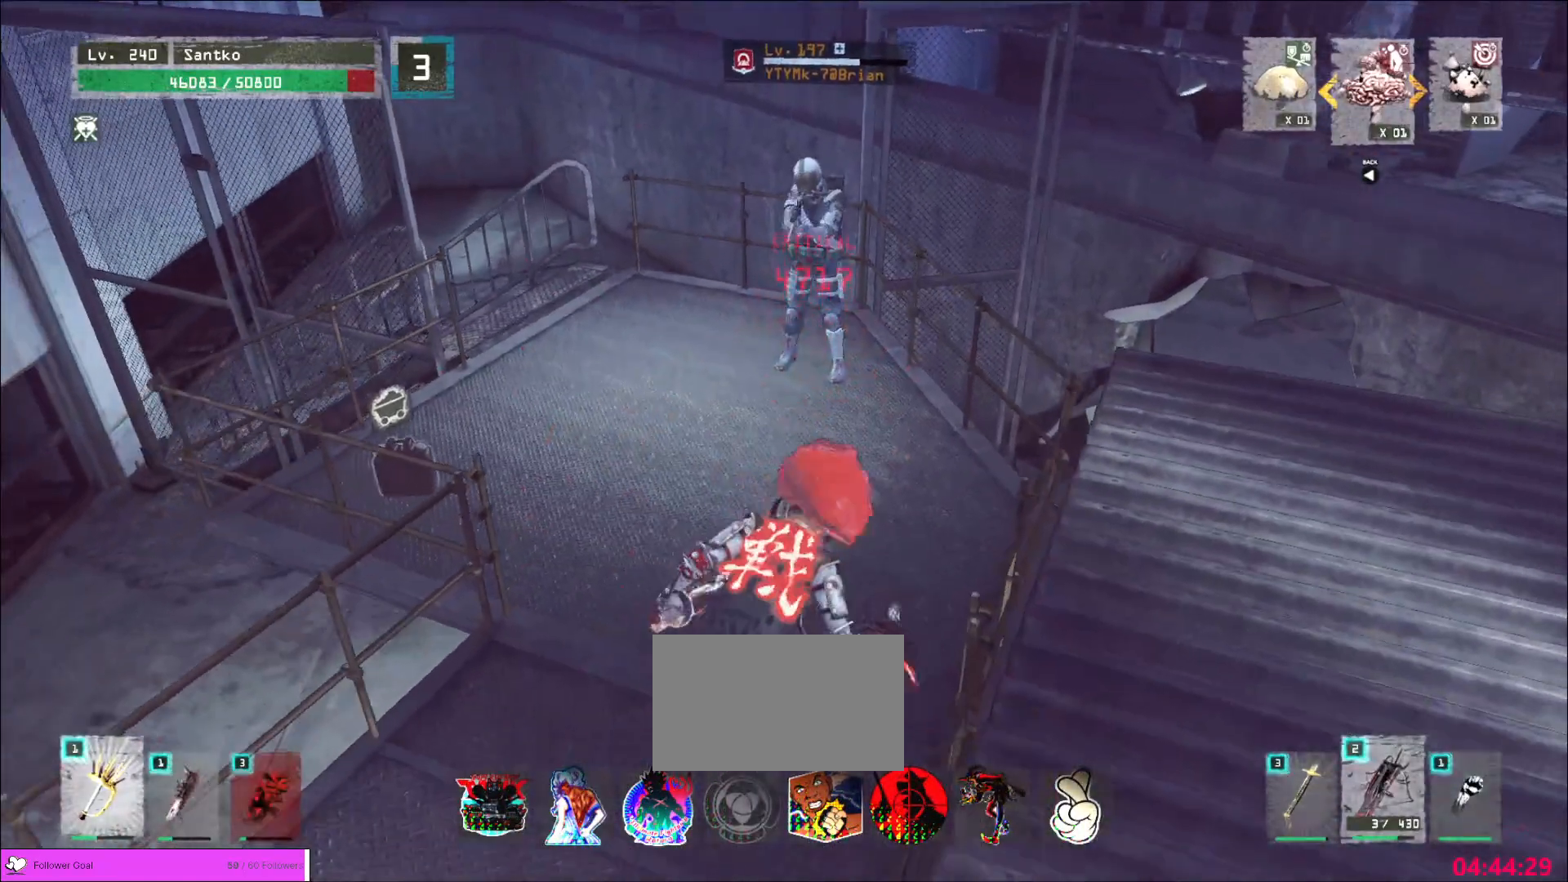
{"keys": ["1", "w"], "mouse": [], "events": [[480, "1", "down"]]}
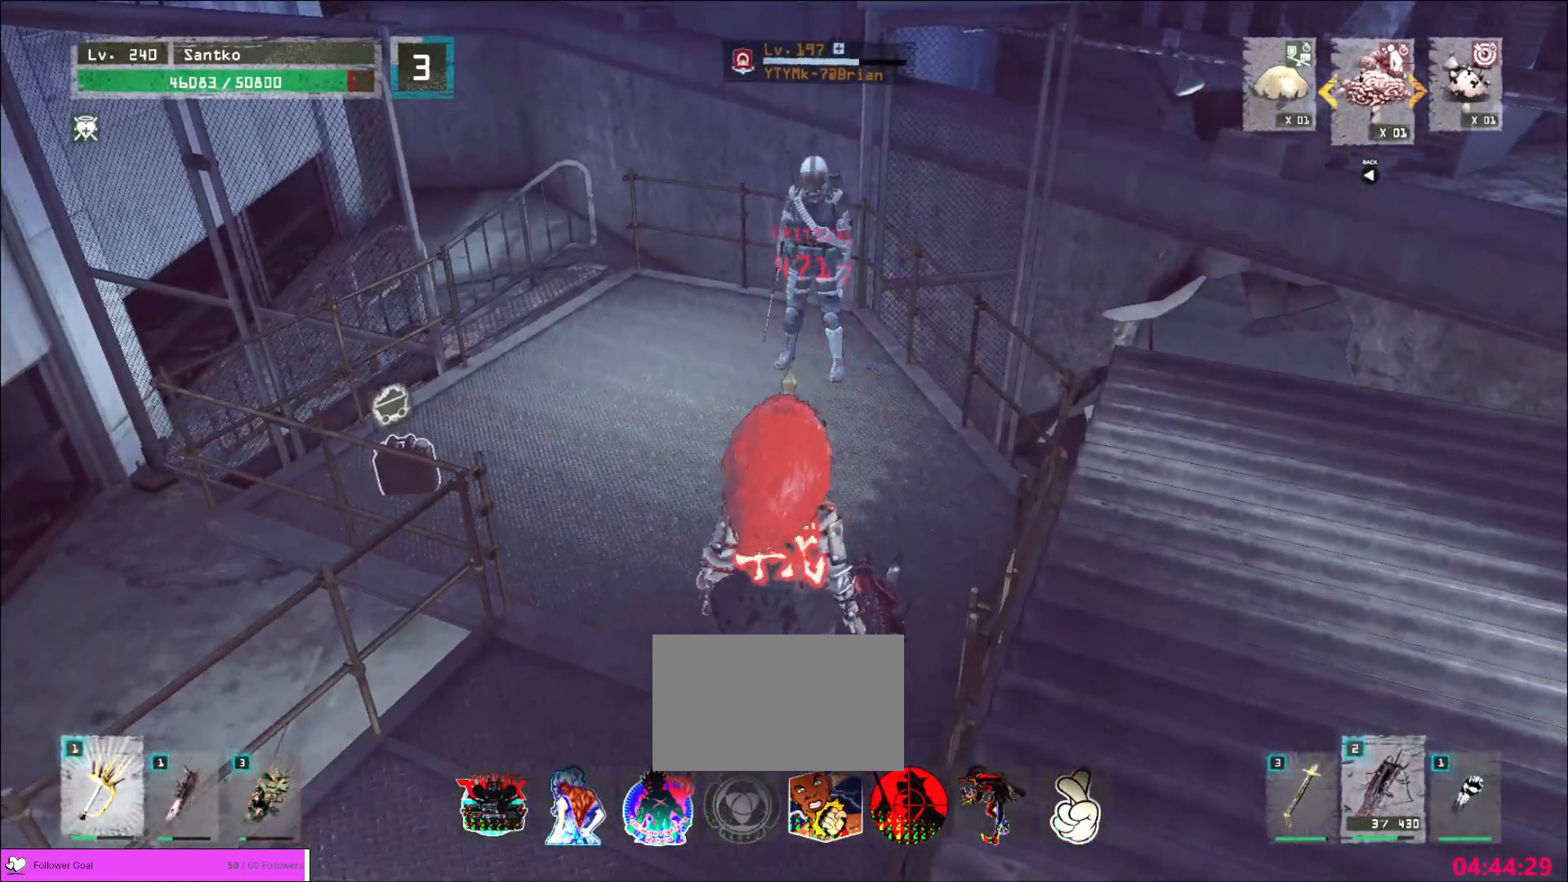
{"keys": ["1", "w"], "mouse": [], "events": [[120, "1", "up"], [320, "1", "down"], [360, "1", "up"], [400, "1", "down"]]}
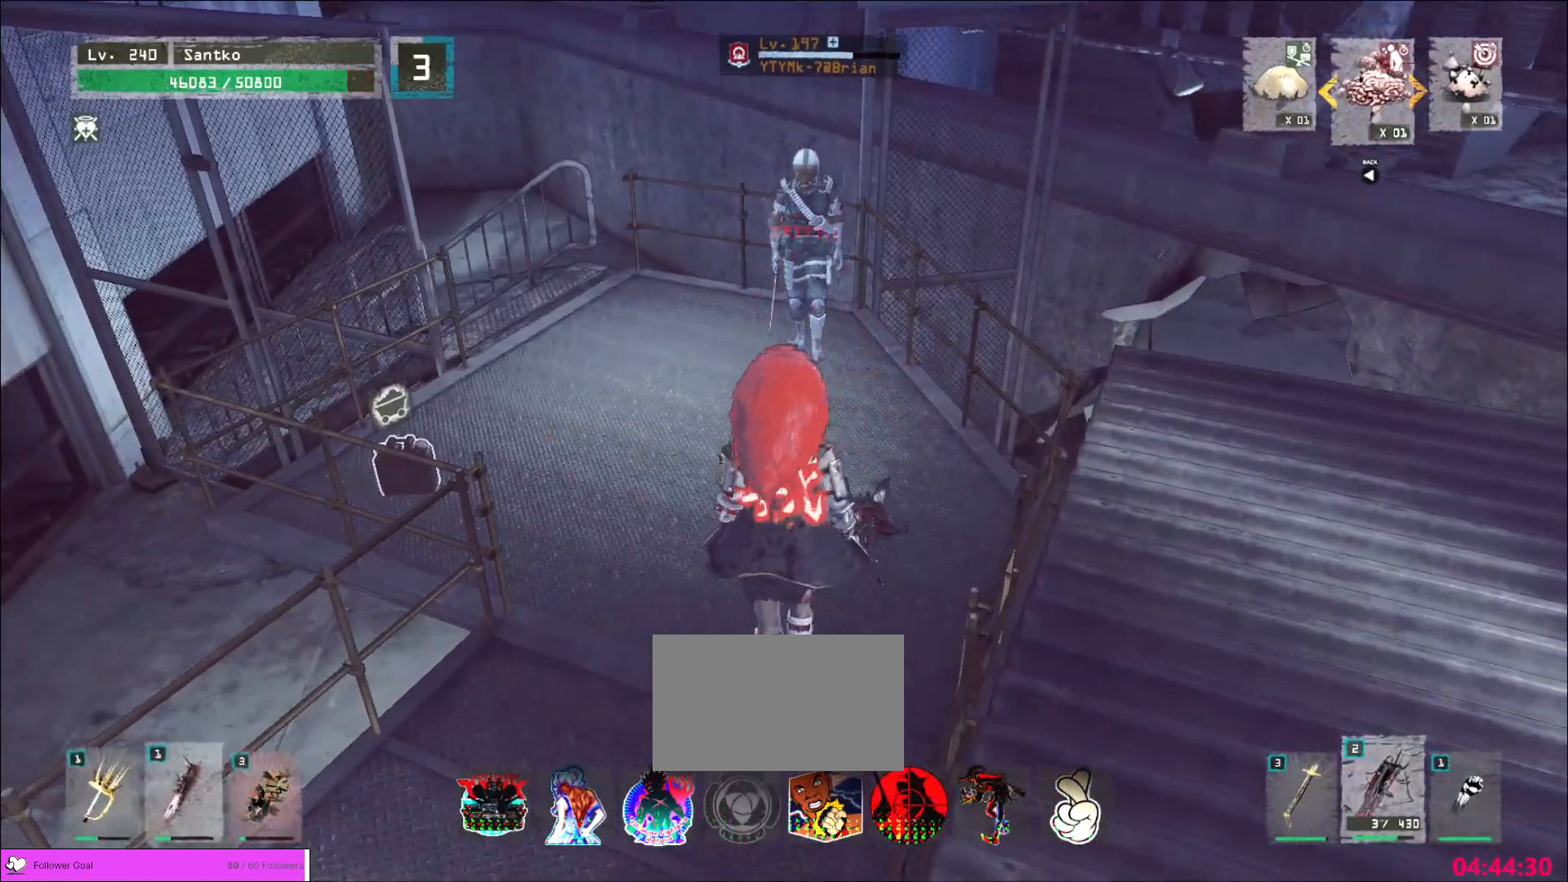
{"keys": ["d", "w"], "mouse": [], "events": [[40, "1", "up"], [80, "w", "up"], [120, "s", "down"], [200, "d", "down"], [280, "s", "up"], [320, "mouse_wheel", "down"], [320, "w", "down"], [400, "mouse_wheel", "up"]]}
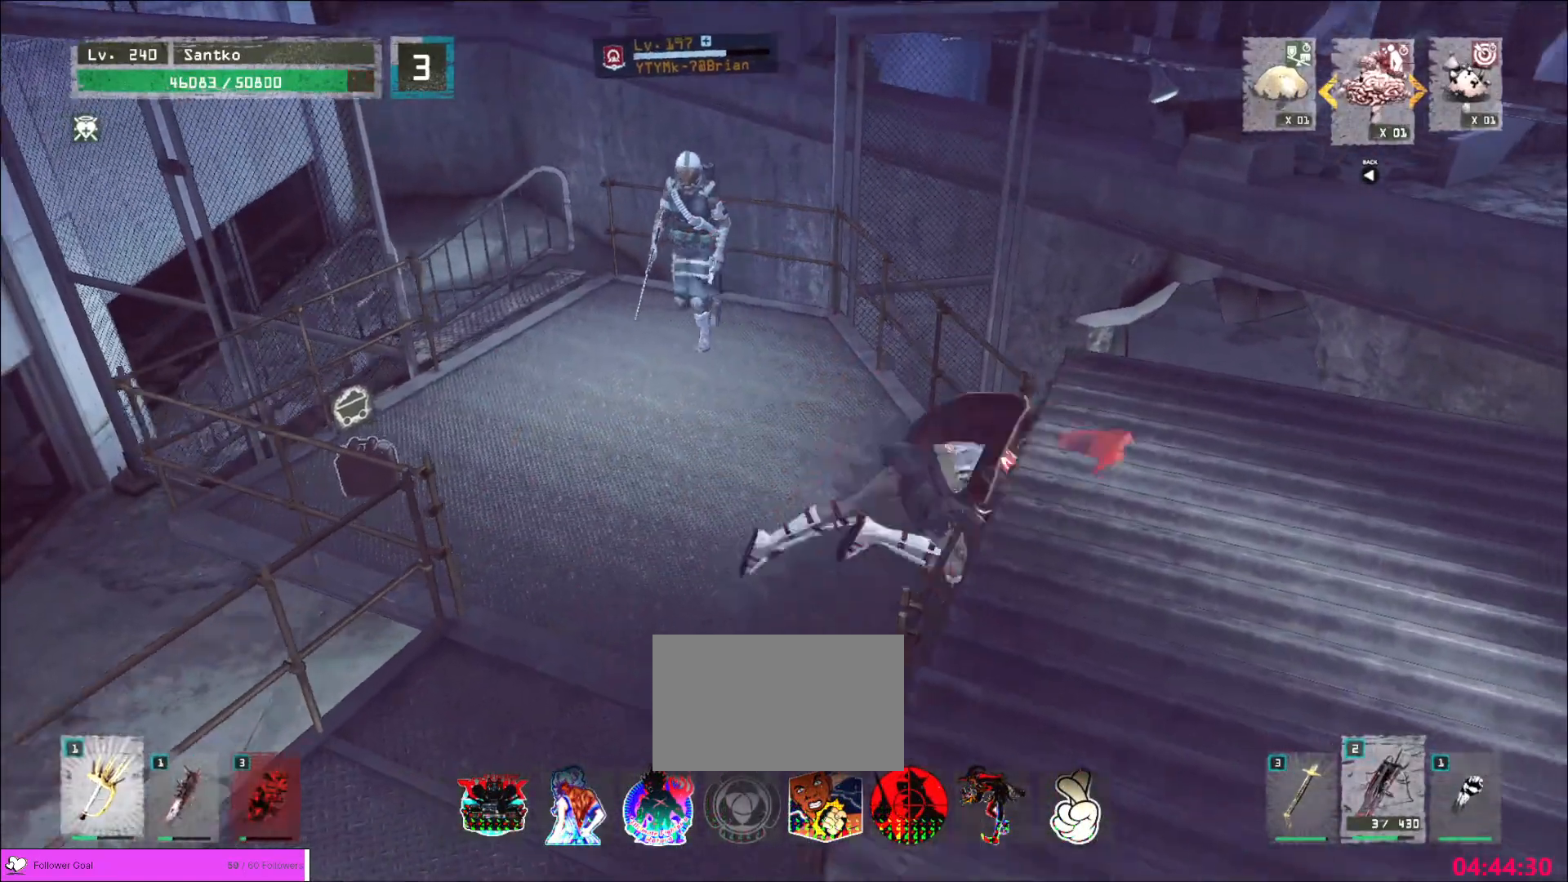
{"keys": ["a", "w"], "mouse": [], "events": [[240, "a", "down"], [320, "d", "up"]]}
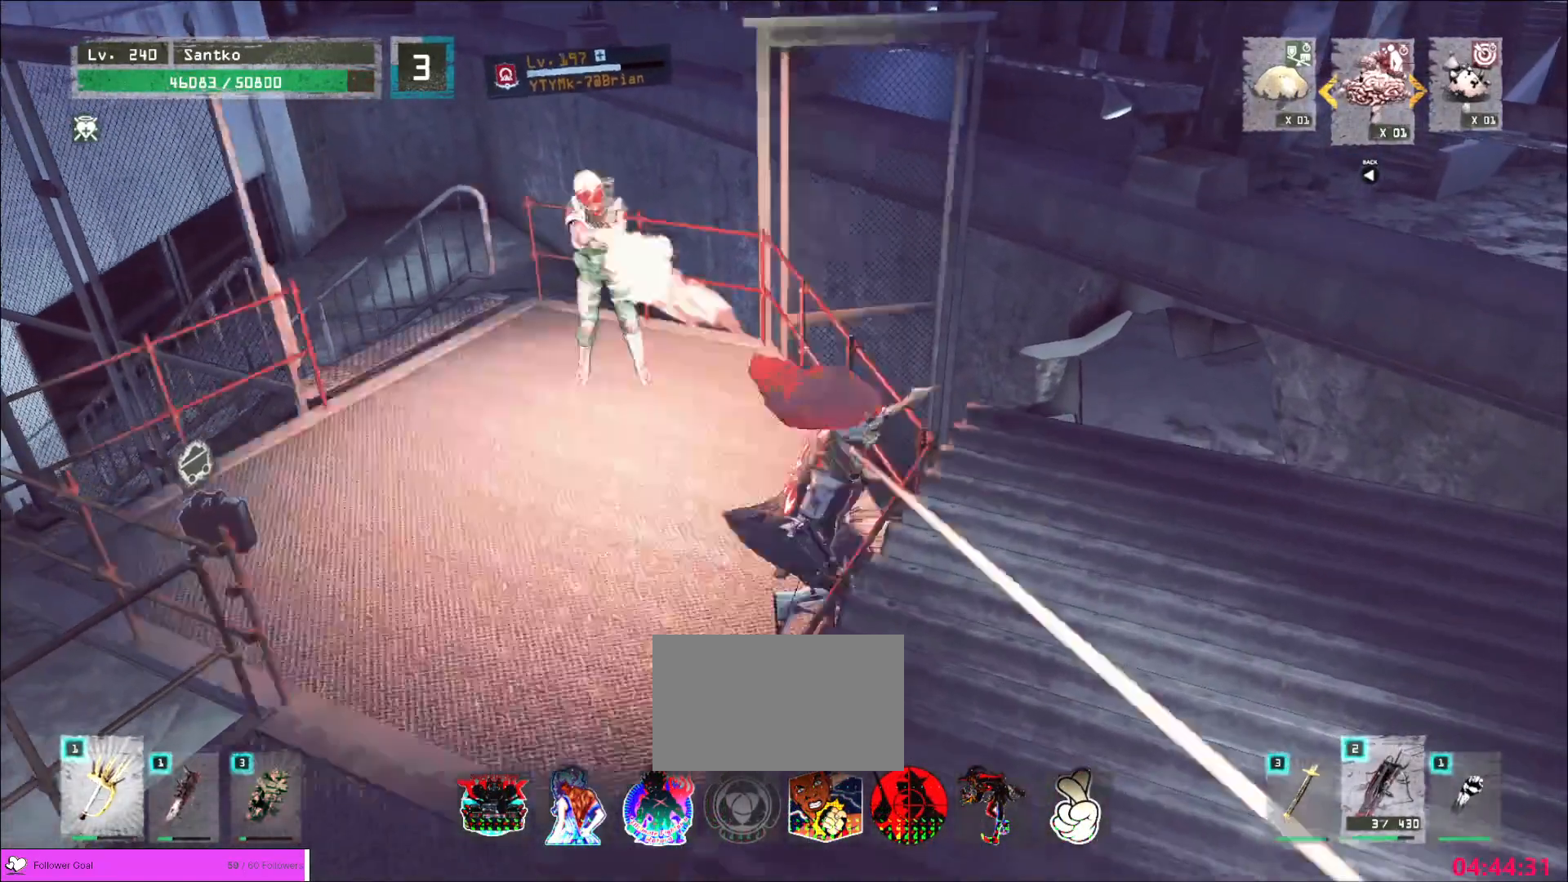
{"keys": ["w"], "mouse": [], "events": [[240, "a", "up"], [240, "mouse_left", "down"], [320, "q", "down"], [360, "mouse_left", "up"], [400, "q", "up"]]}
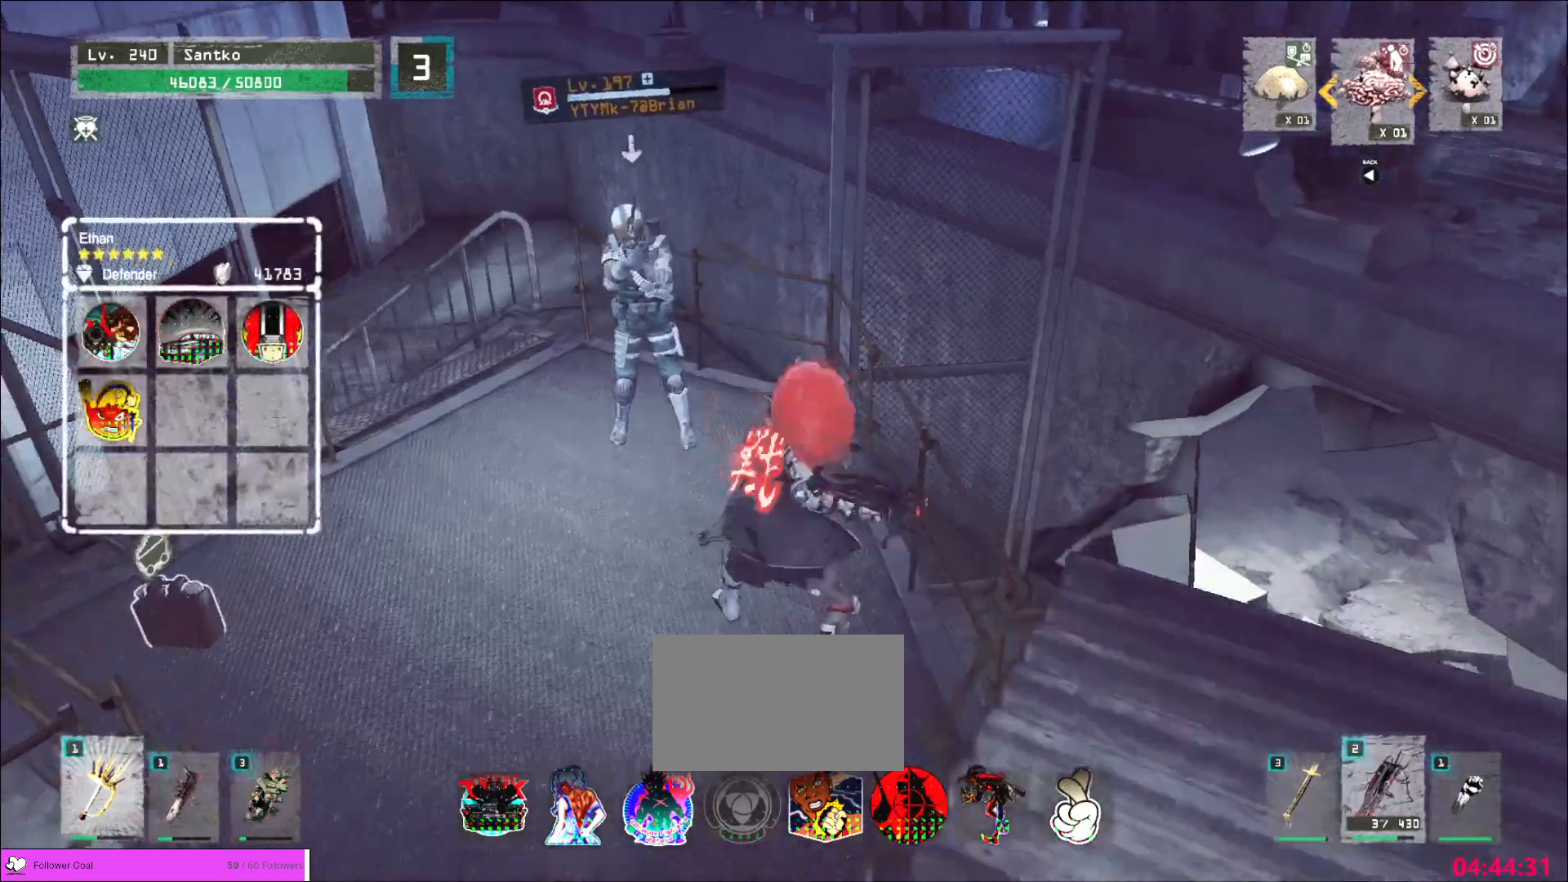
{"keys": ["w"], "mouse": [], "events": [[360, "mouse_left", "down"], [440, "mouse_left", "up"]]}
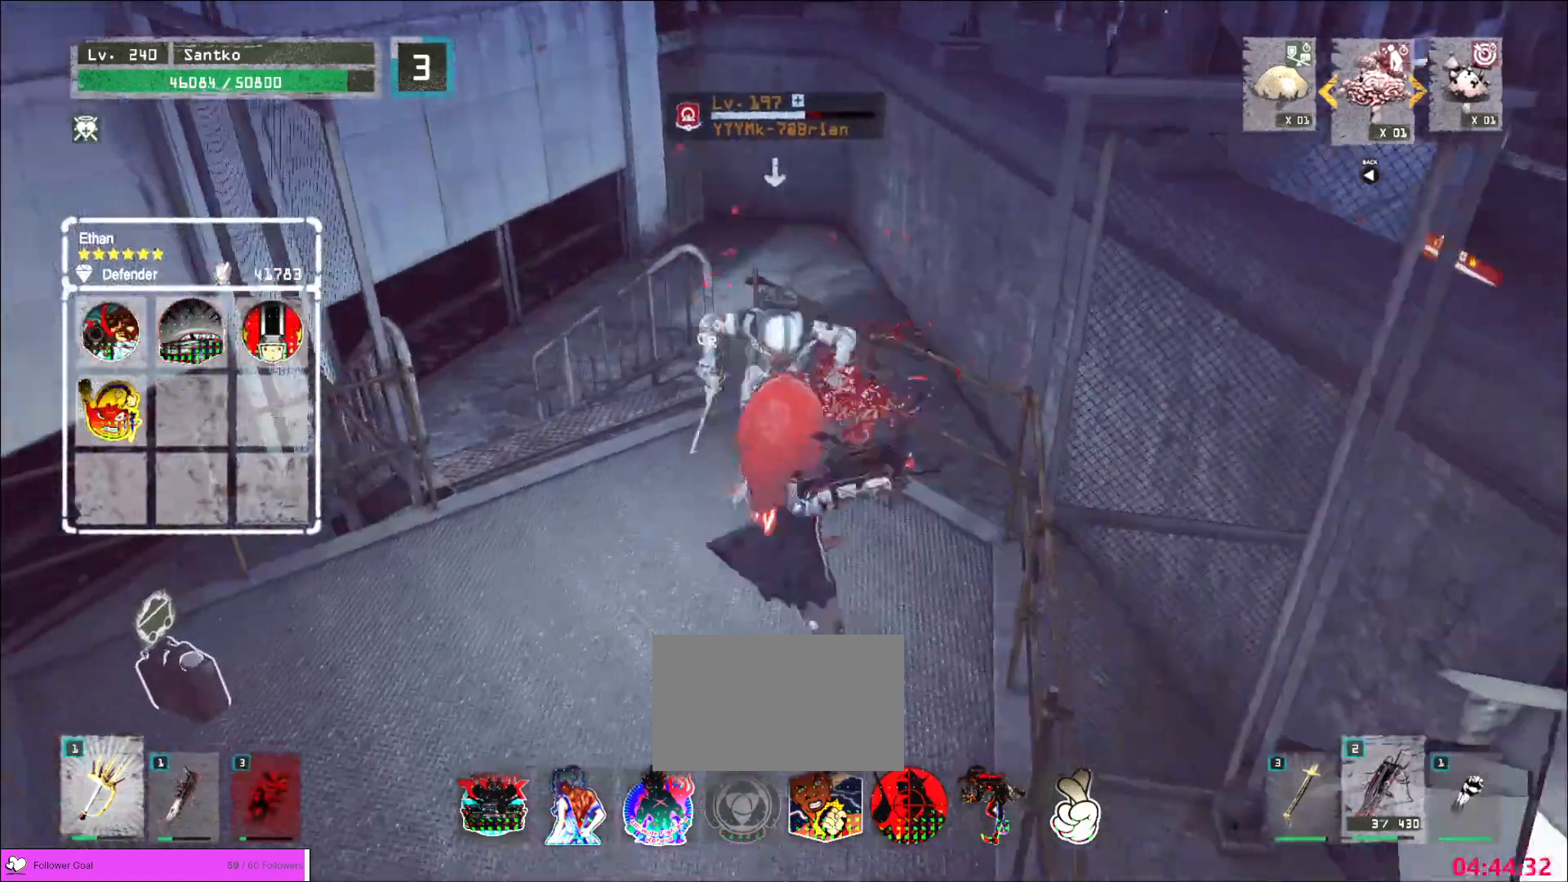
{"keys": ["shift"], "mouse": [], "events": [[320, "shift", "down"], [320, "w", "up"]]}
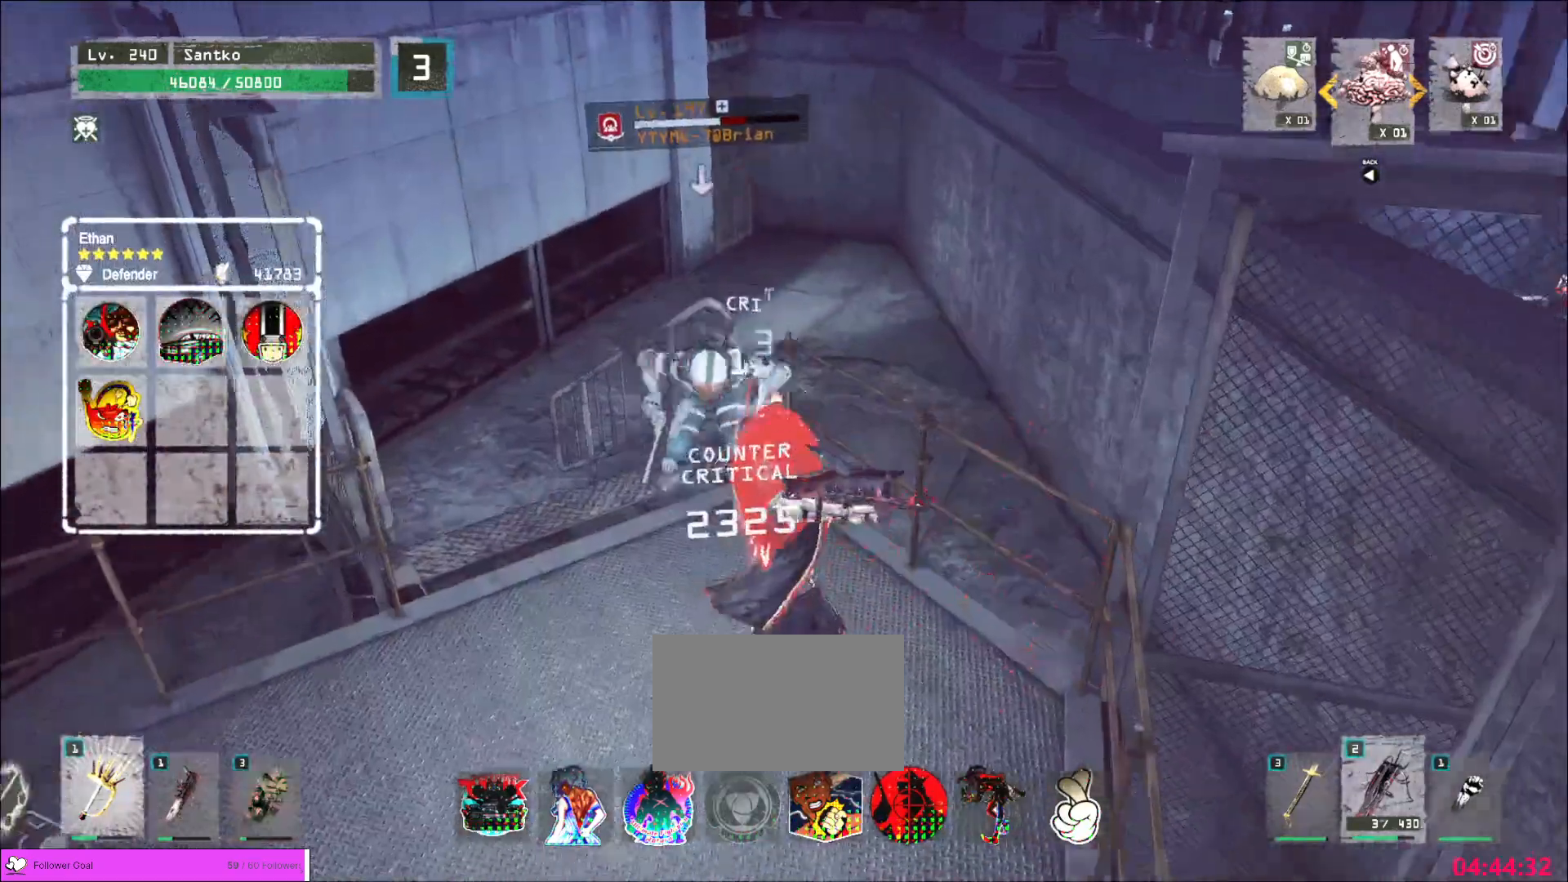
{"keys": ["q"], "mouse": [], "events": [[240, "shift", "up"], [480, "q", "down"]]}
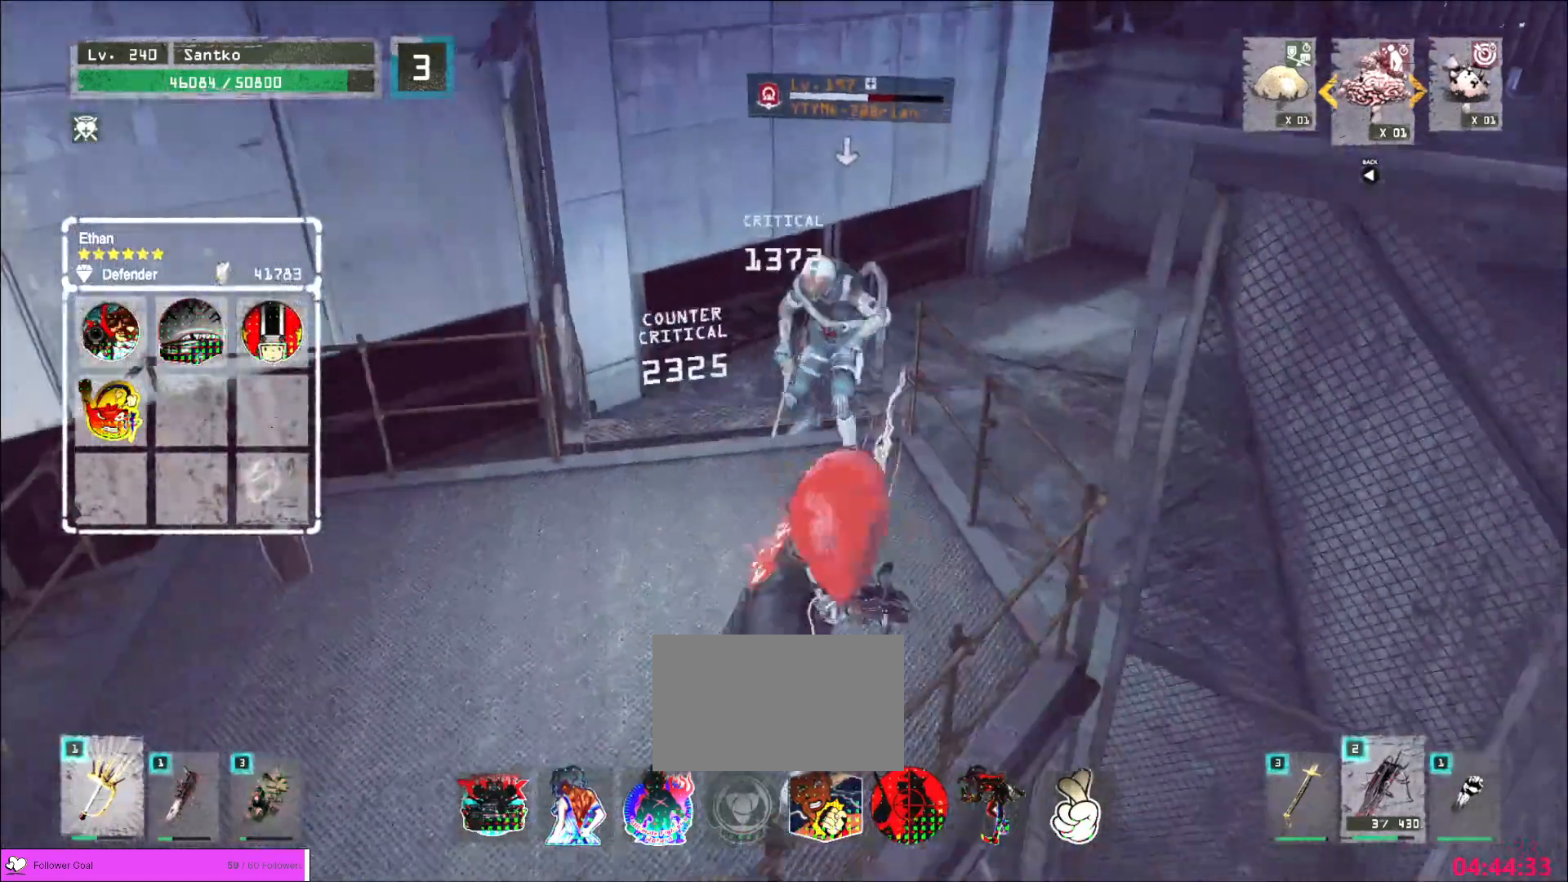
{"keys": [], "mouse": ["wheel"], "events": [[80, "q", "up"], [120, "mouse_wheel", "down"]]}
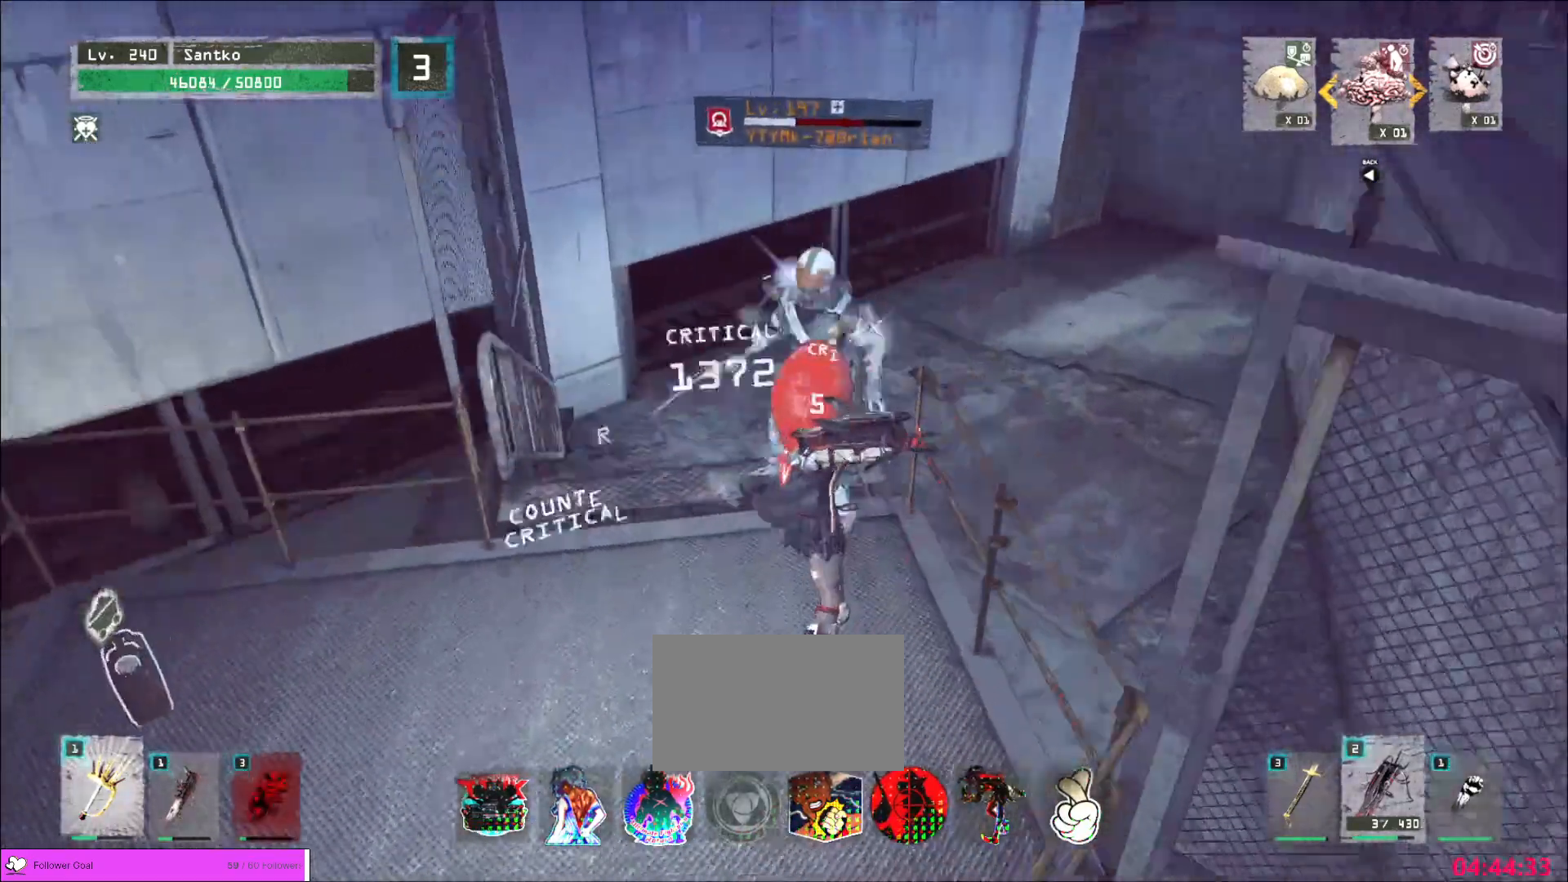
{"keys": ["ctrl", "w"], "mouse": [], "events": [[360, "mouse_wheel", "up"], [360, "w", "down"], [480, "ctrl", "down"]]}
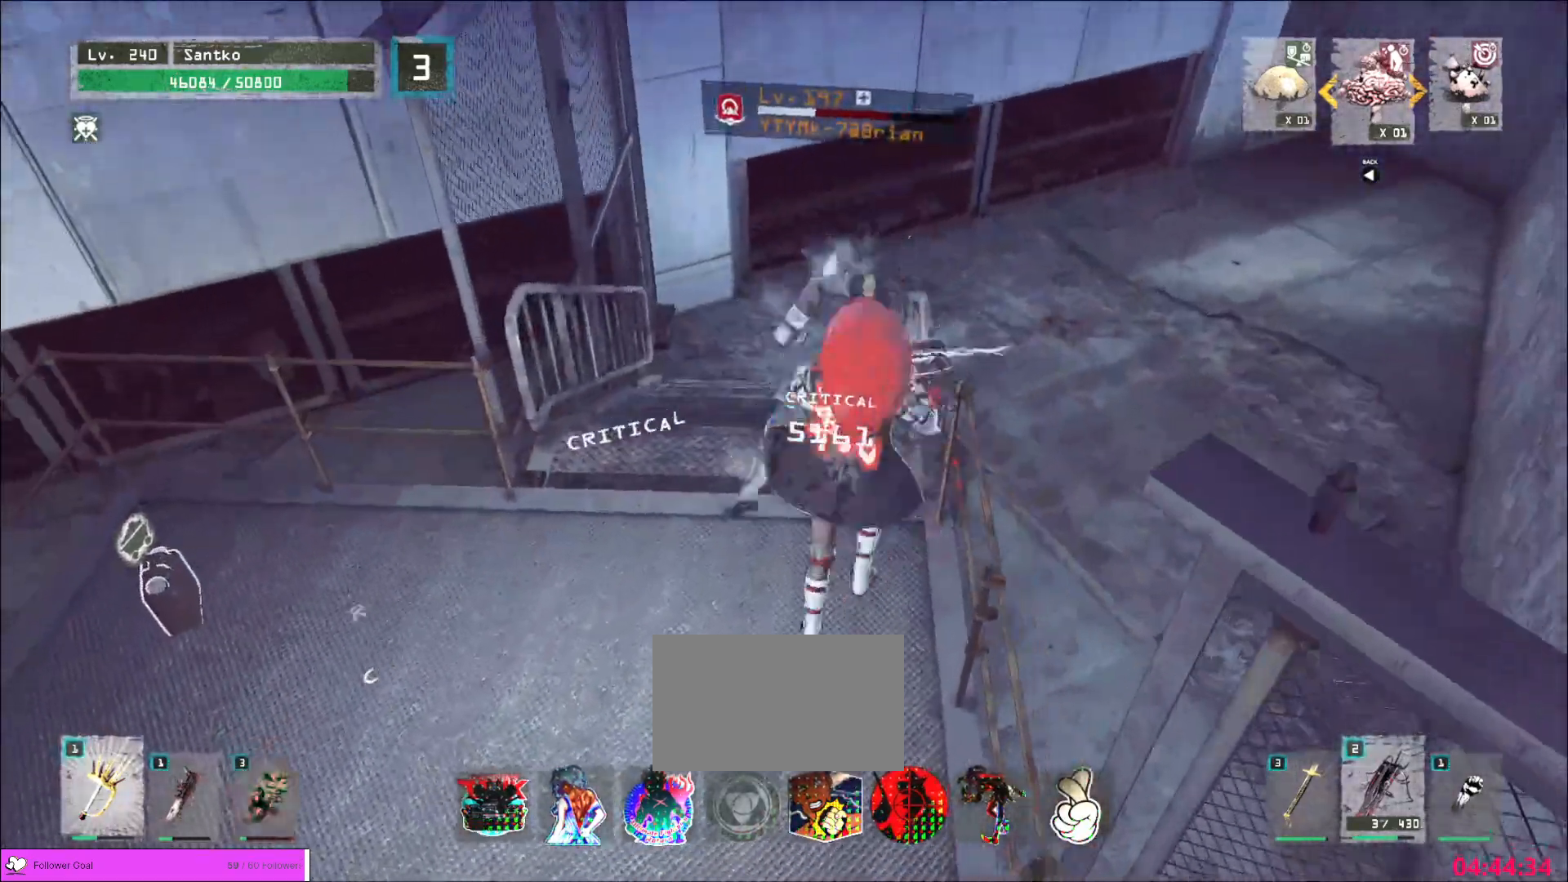
{"keys": ["shift", "w"], "mouse": [], "events": [[120, "ctrl", "up"], [120, "mouse_left", "down"], [200, "mouse_left", "up"], [280, "q", "down"], [360, "q", "up"], [480, "shift", "down"]]}
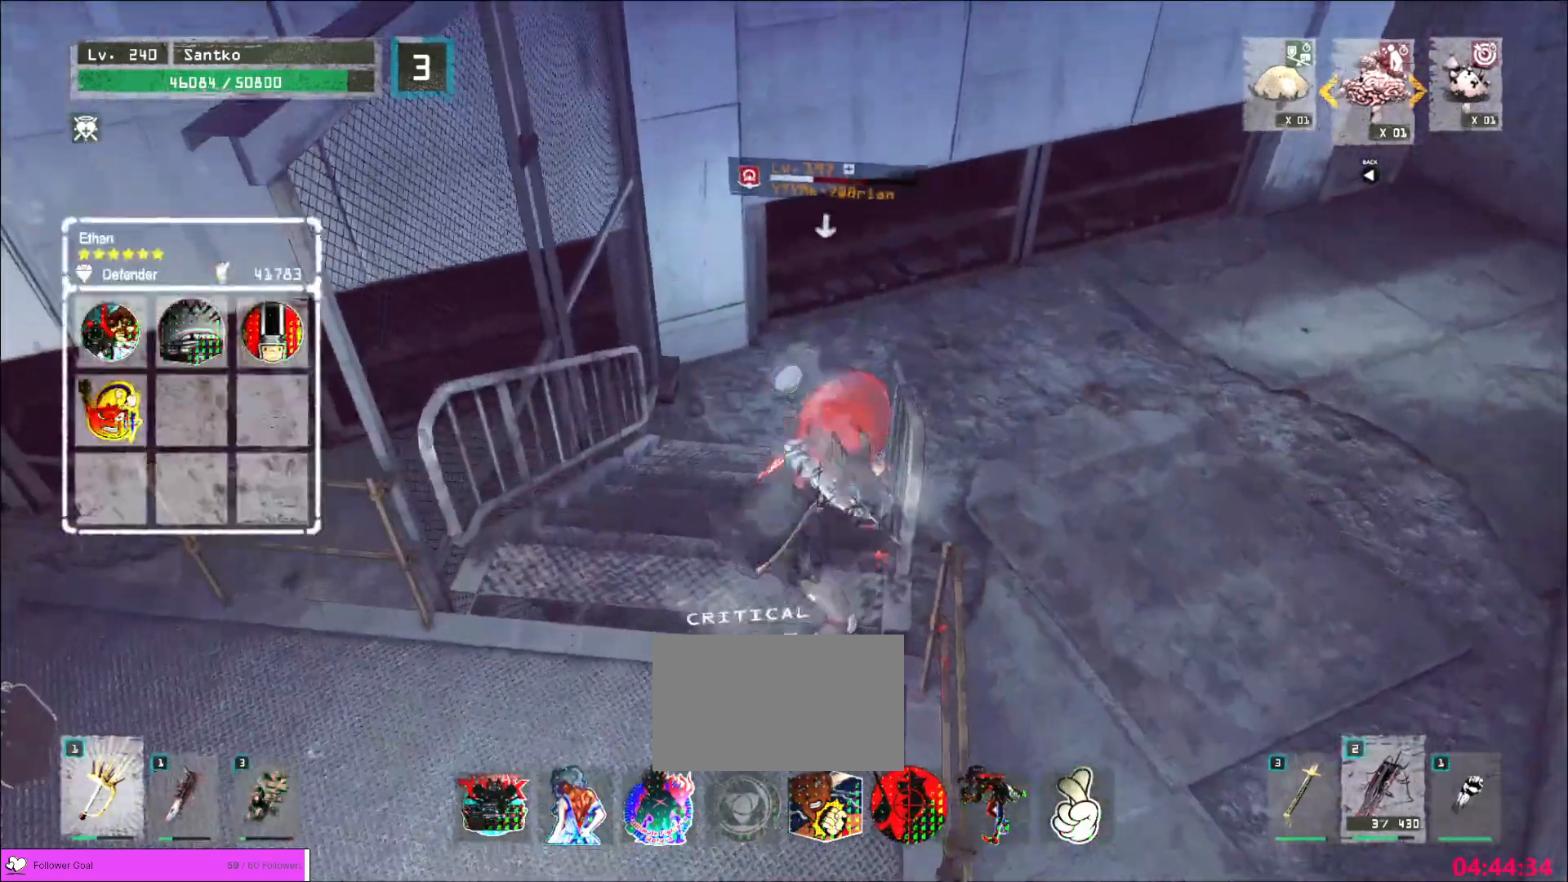
{"keys": ["shift", "w"], "mouse": [], "events": [[80, "mouse_left", "down"], [200, "mouse_left", "up"]]}
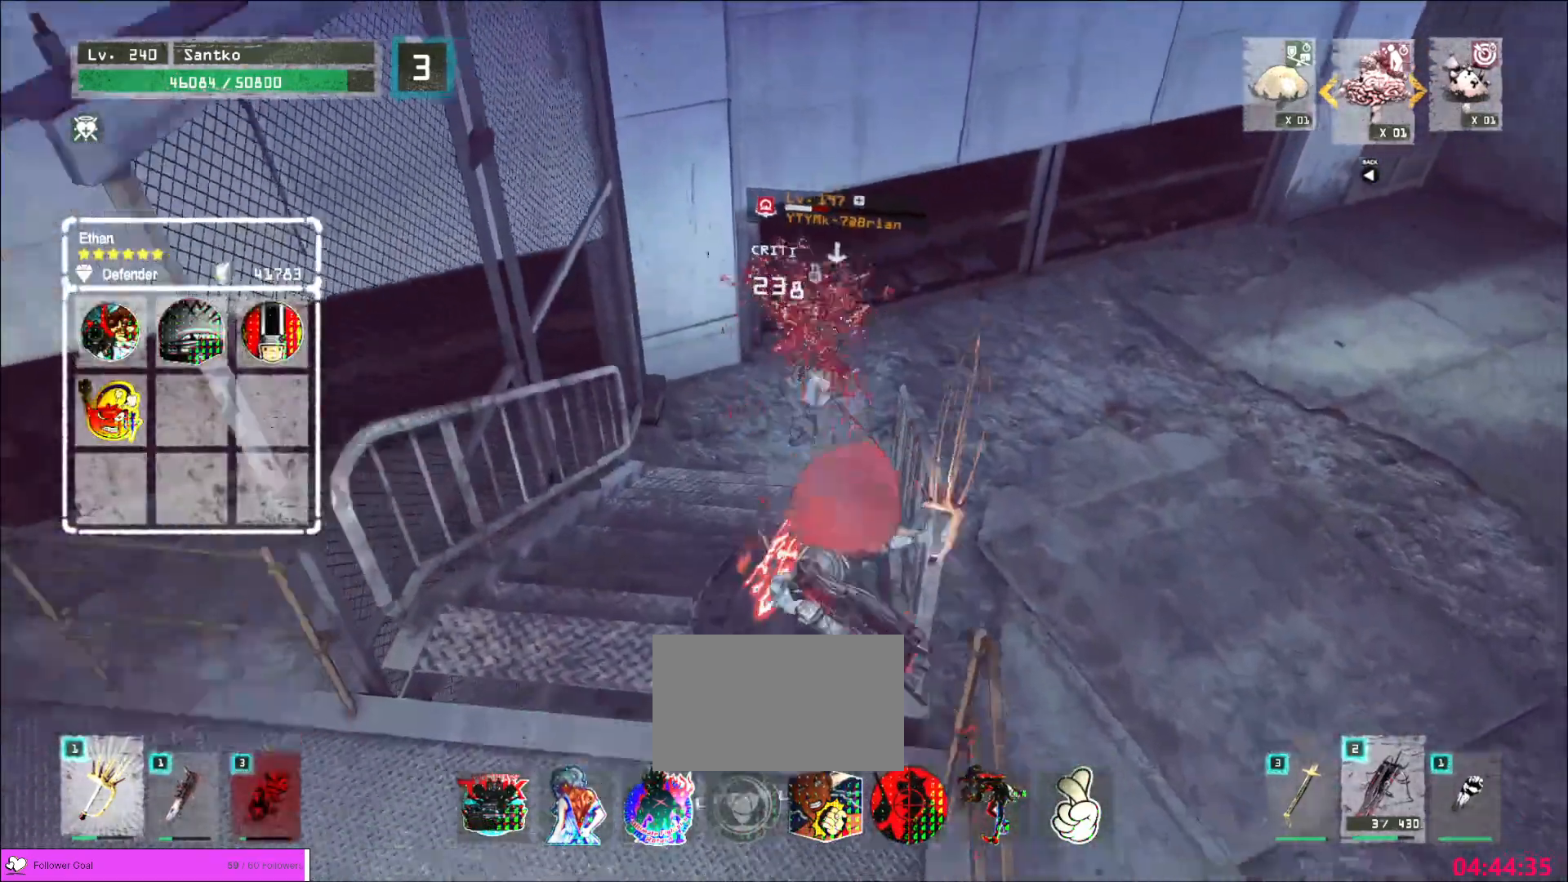
{"keys": [], "mouse": ["wheel"], "events": [[80, "shift", "up"], [200, "w", "up"], [360, "q", "down"], [440, "q", "up"], [480, "mouse_wheel", "down"]]}
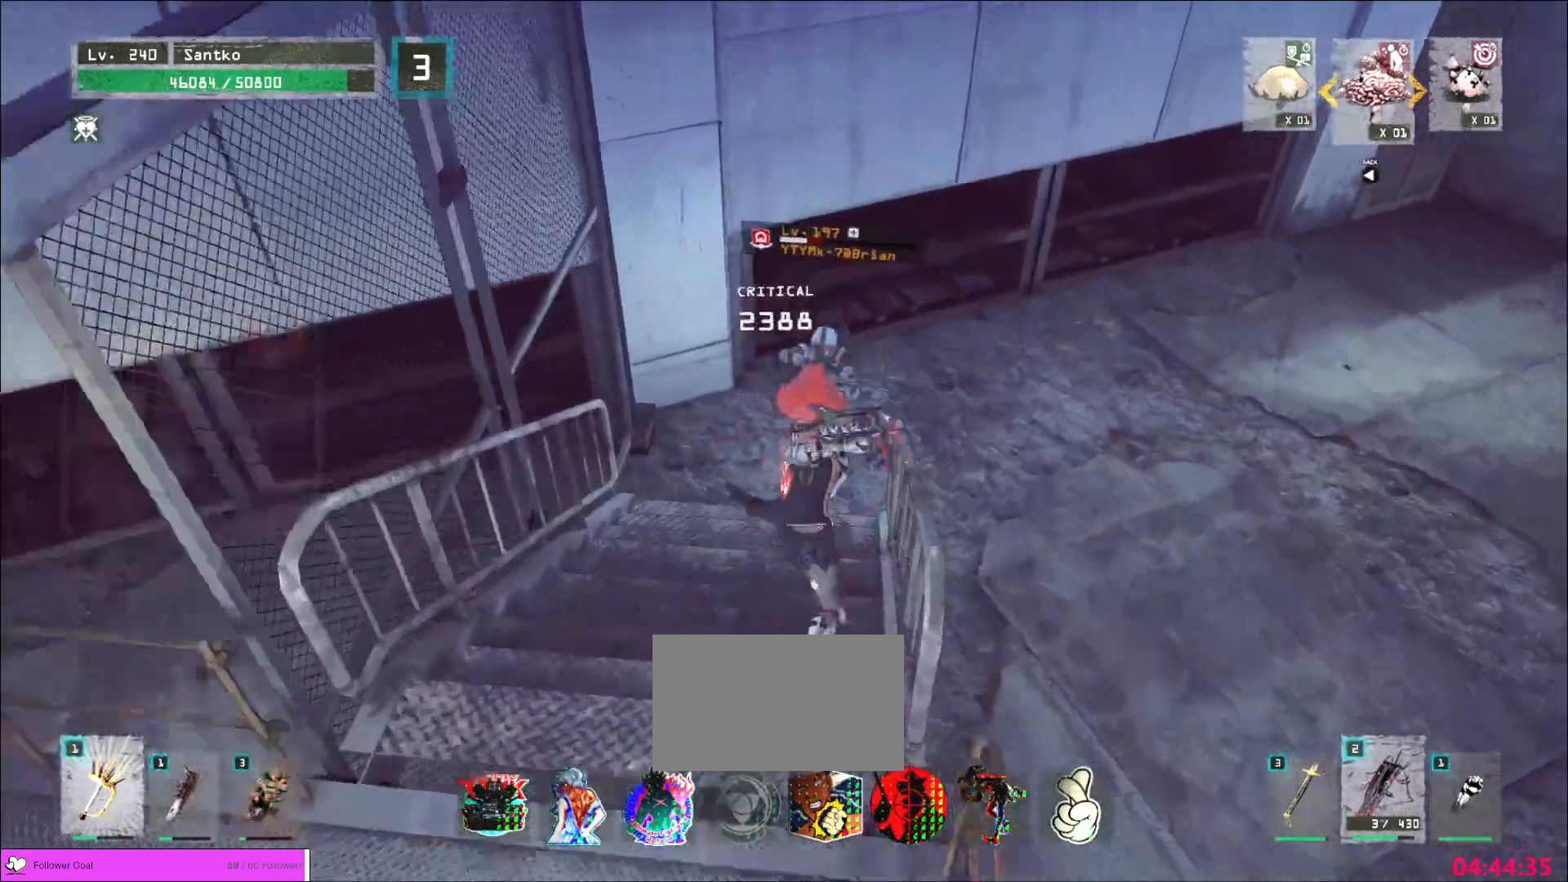
{"keys": [], "mouse": ["wheel"], "events": []}
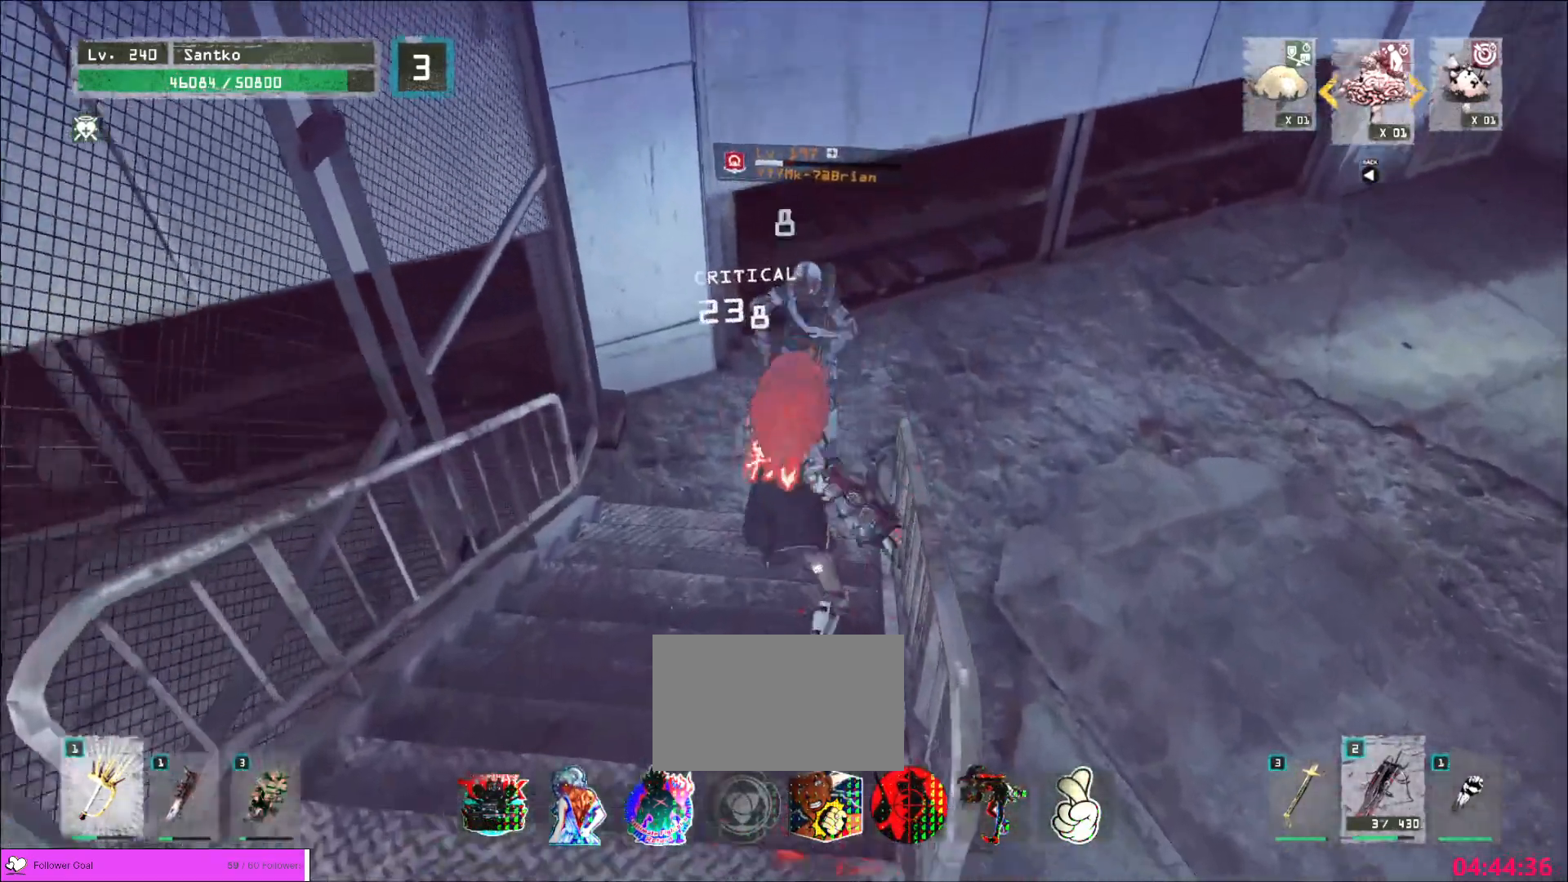
{"keys": ["d", "w"], "mouse": [], "events": [[40, "mouse_wheel", "up"], [40, "w", "down"], [80, "mouse_wheel", "down"], [160, "d", "down"], [280, "mouse_wheel", "up"]]}
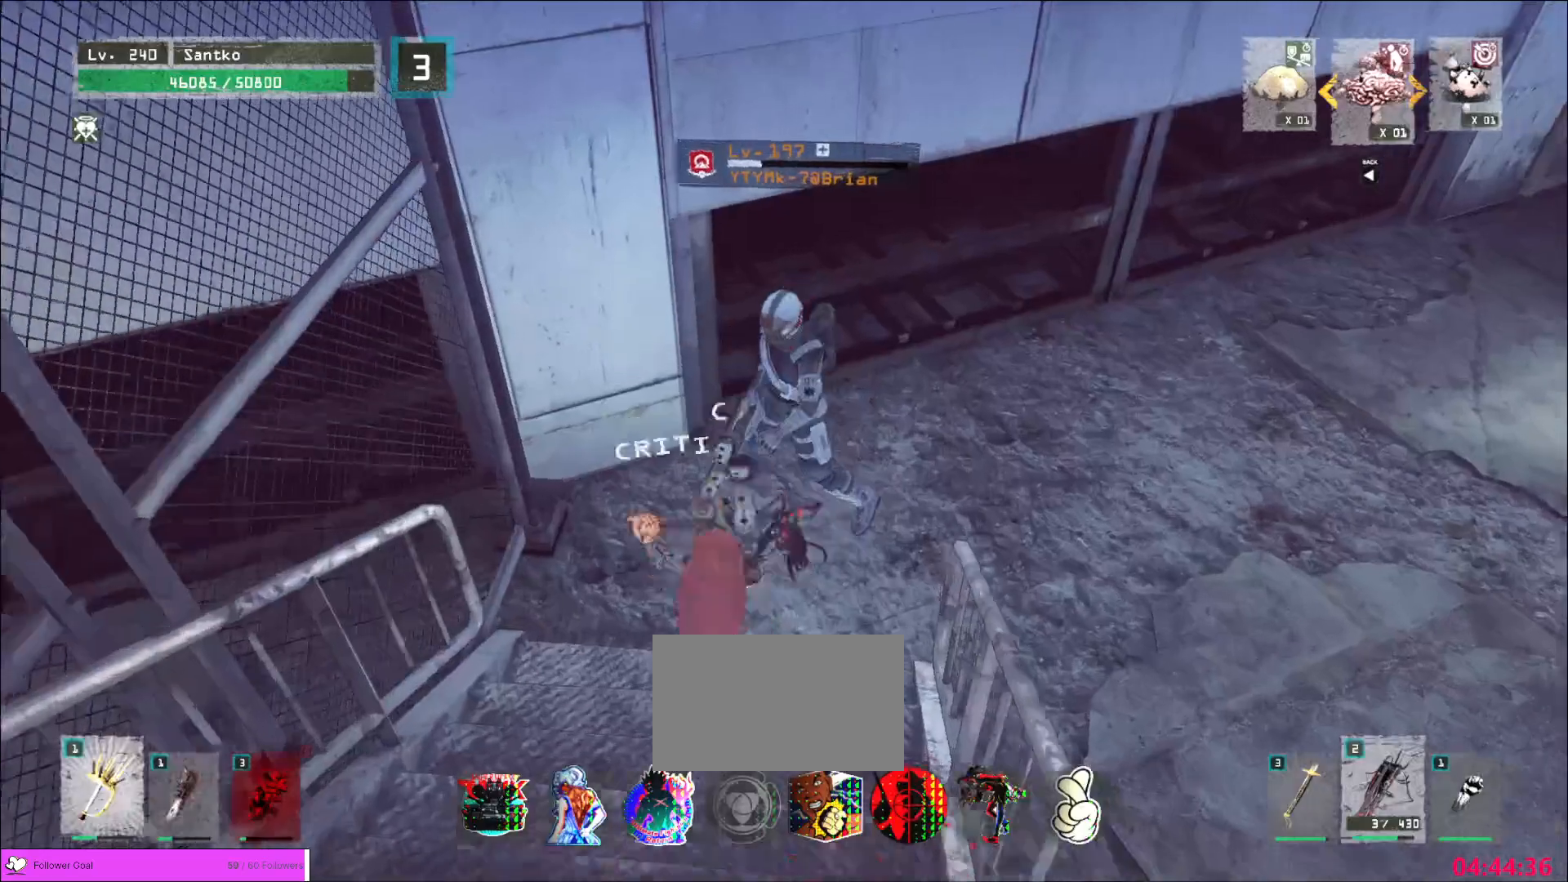
{"keys": ["d"], "mouse": [], "events": [[200, "mouse_wheel", "down"], [240, "w", "up"], [320, "mouse_wheel", "up"]]}